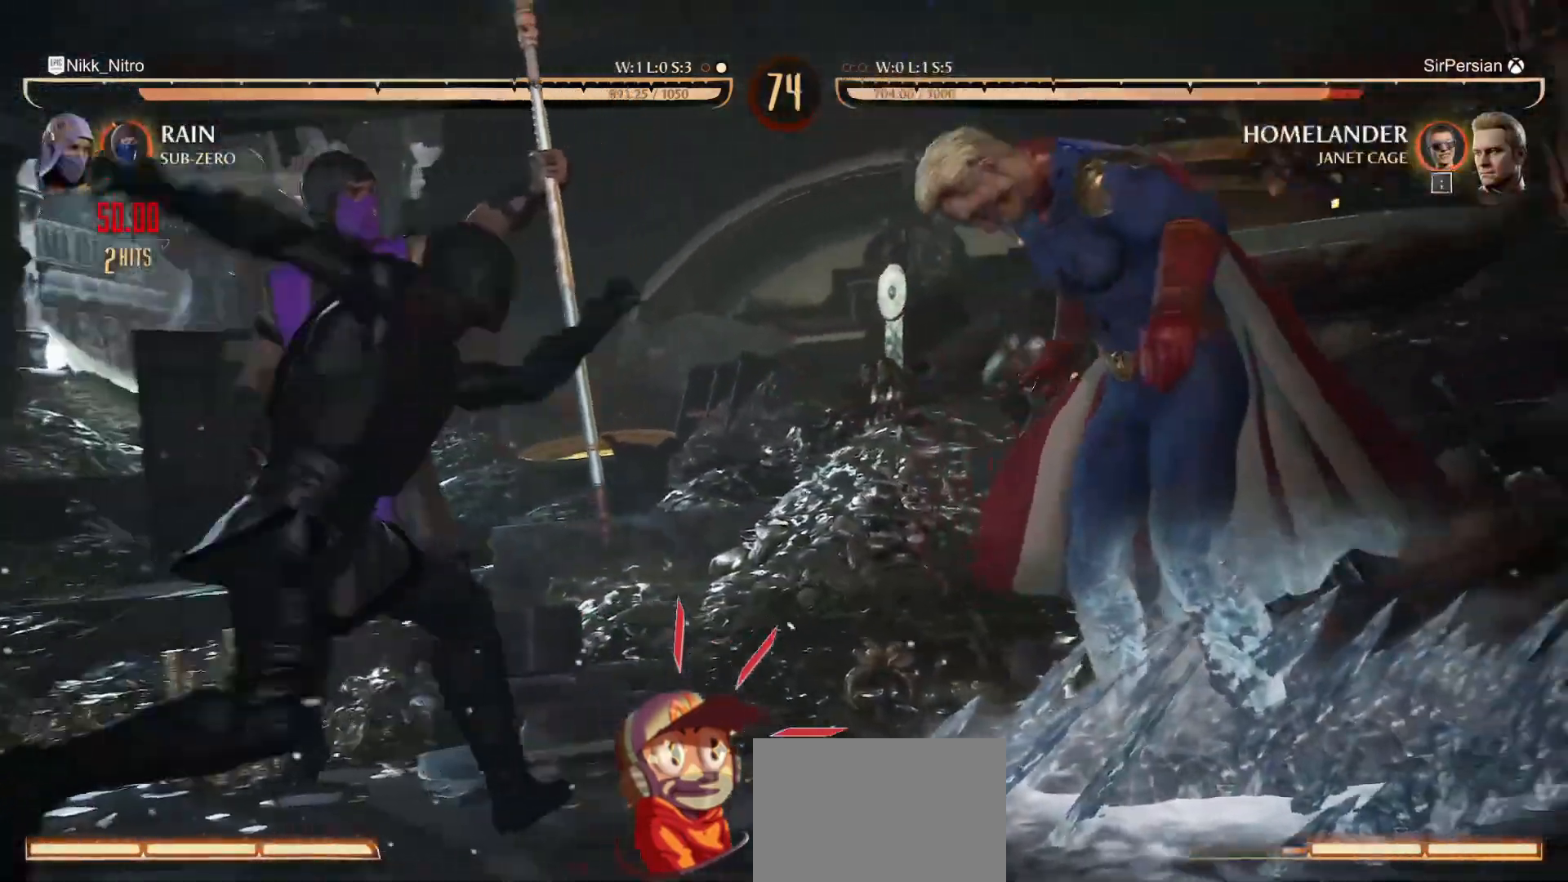
Gameplay with a controller (arcade stick); each line is a JSON object with the inputs held at the frame after it. "events" lists button and stick changes between this image and that frame as [ms after this image, input, new state], when the widget could be followed in between. Not read: L3 R3.
{"buttons": [], "events": []}
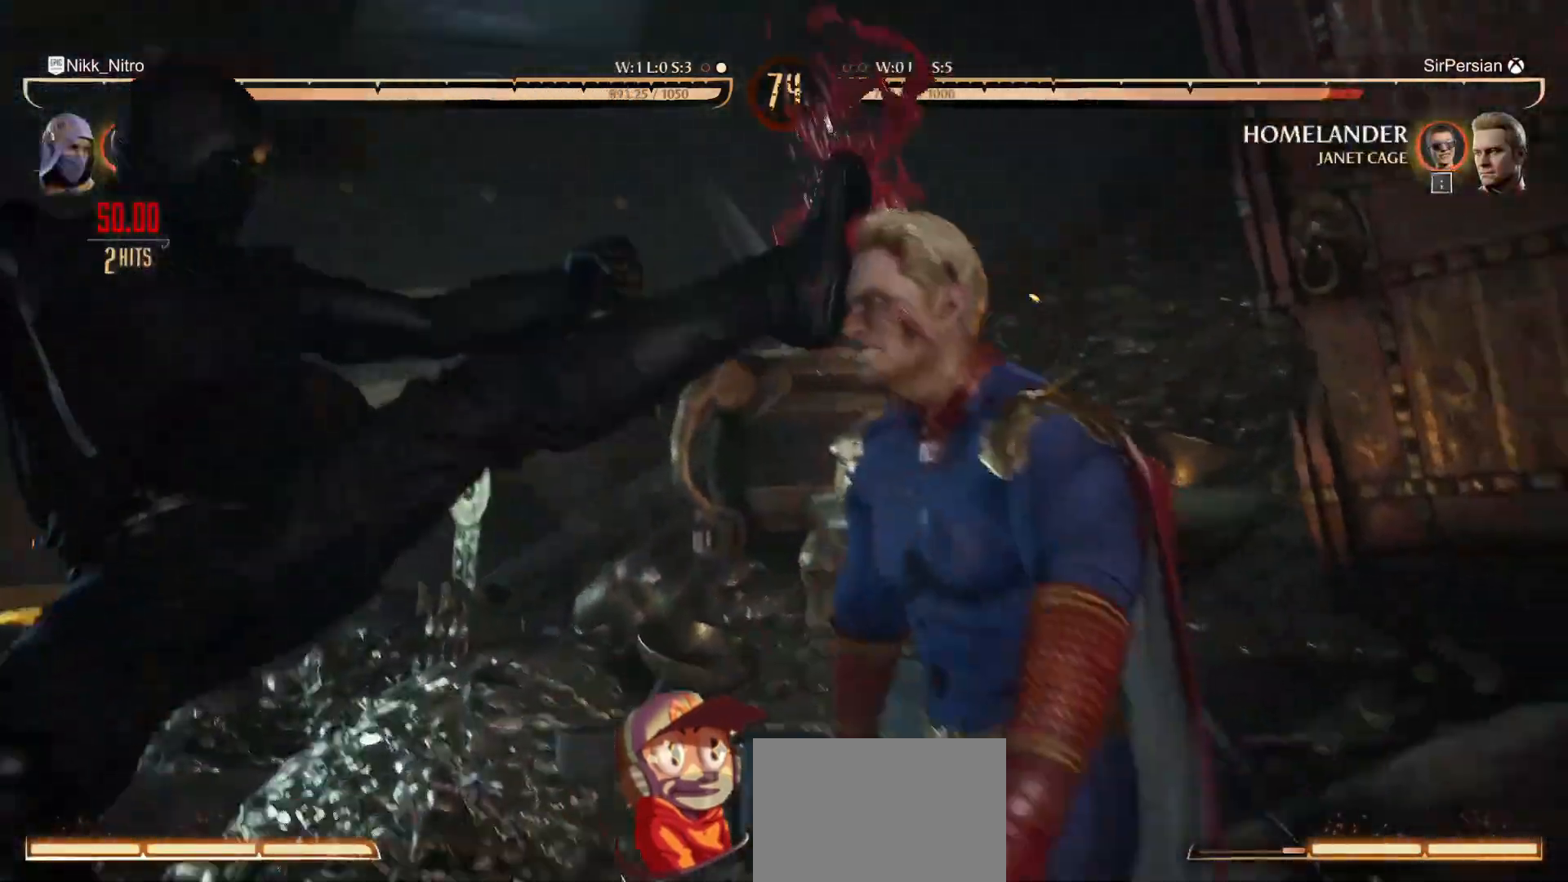
{"buttons": ["R1"], "events": [[317, "R1", "down"]]}
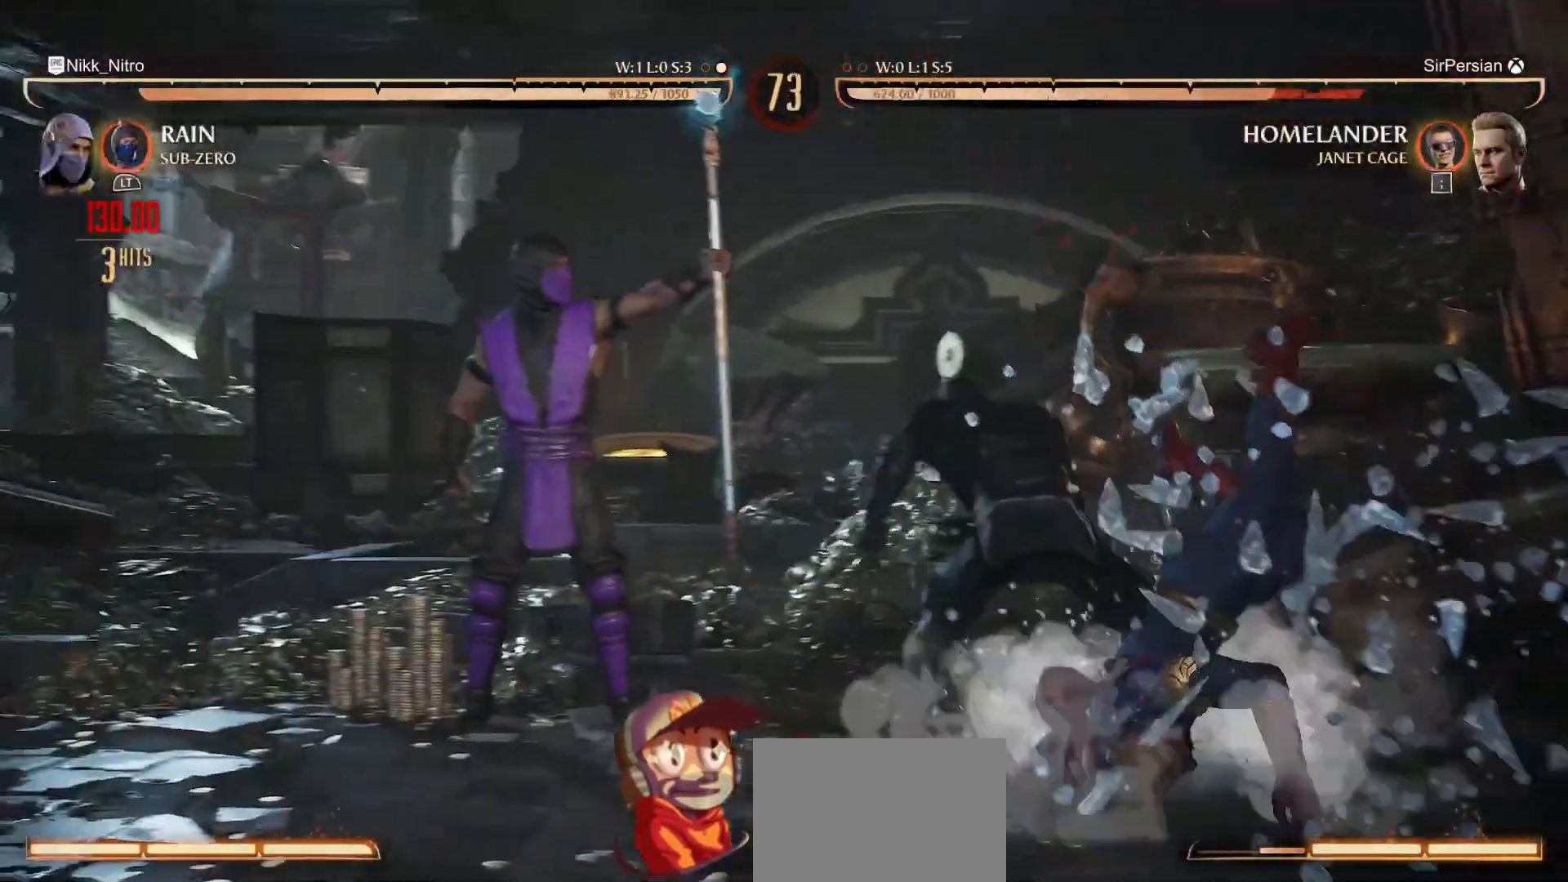
{"buttons": ["DPAD_RIGHT"], "events": [[83, "R1", "up"], [483, "DPAD_RIGHT", "down"]]}
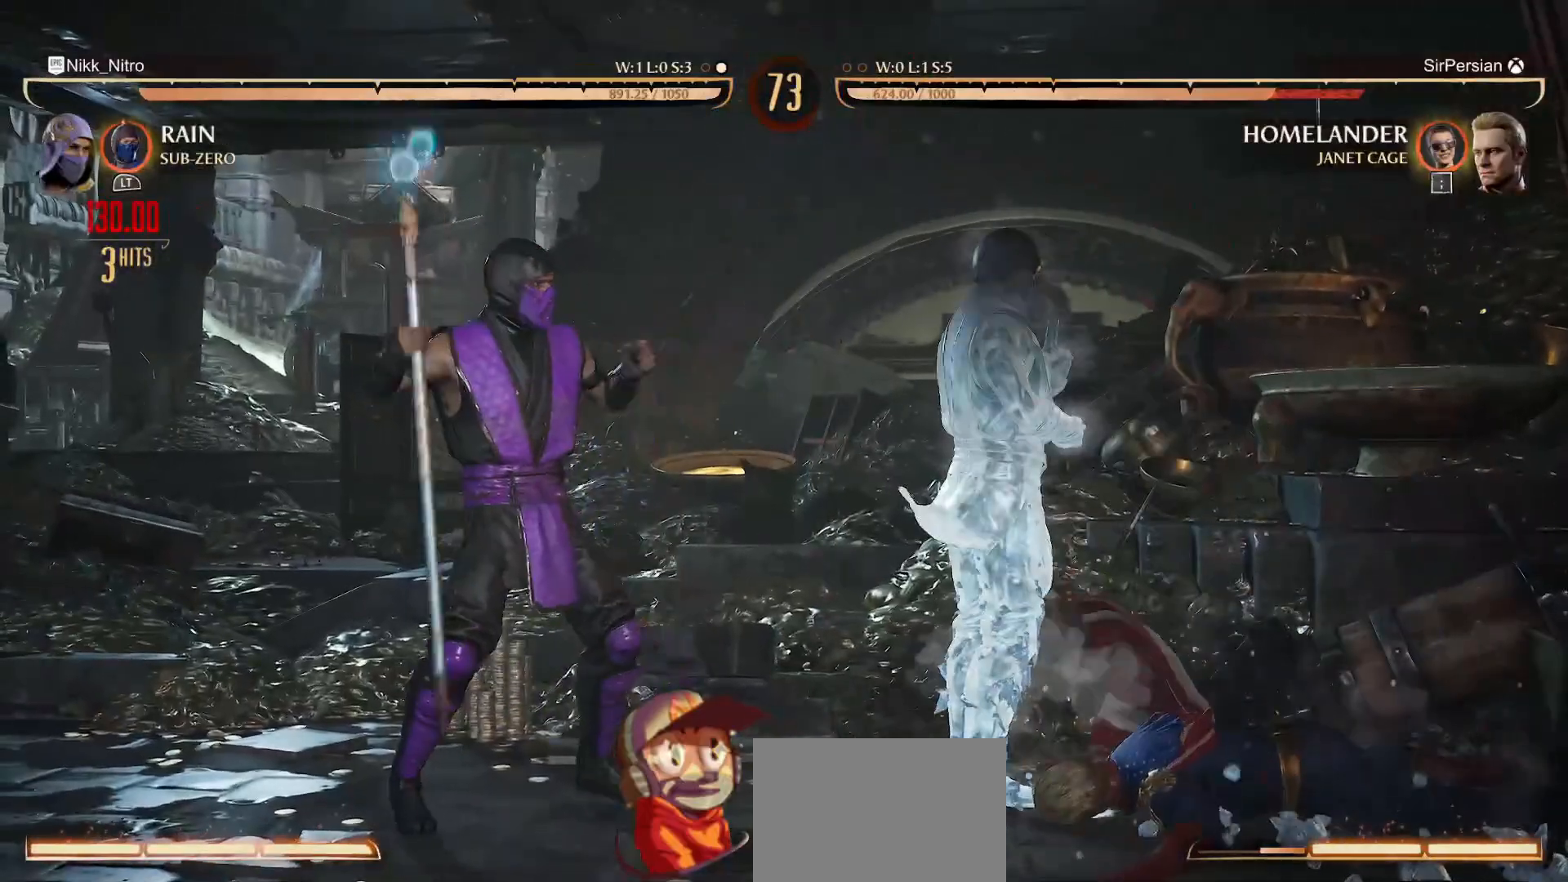
{"buttons": ["R1", "DPAD_DOWN"], "events": [[333, "DPAD_DOWN", "down"], [333, "R1", "down"], [367, "DPAD_RIGHT", "up"]]}
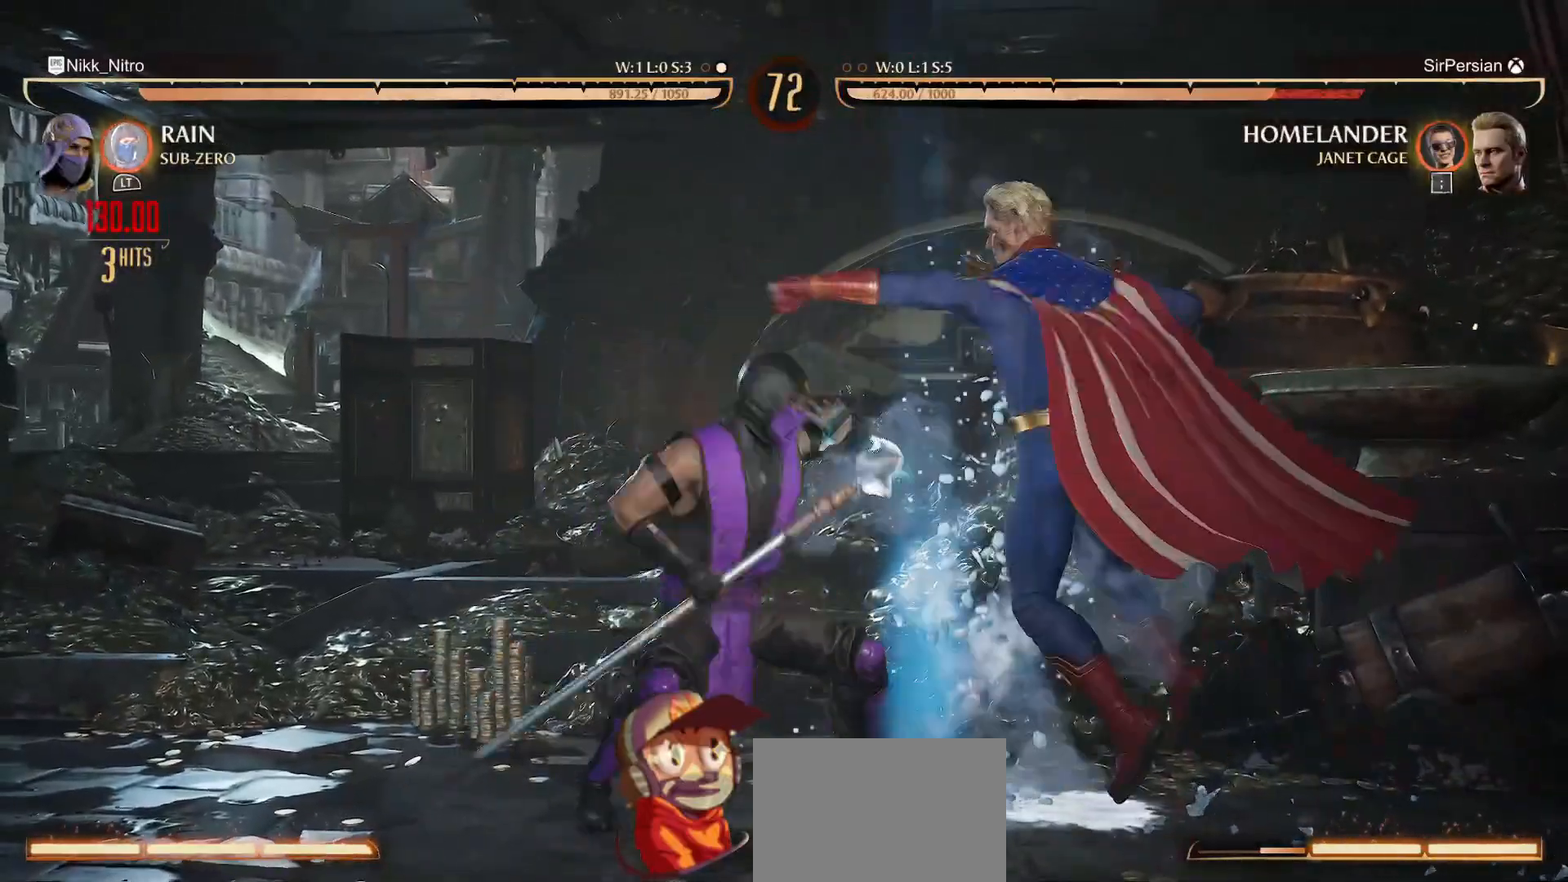
{"buttons": ["R1", "DPAD_DOWN"], "events": [[333, "R1", "up"], [350, "SQUARE", "down"], [400, "R1", "down"], [433, "SQUARE", "up"]]}
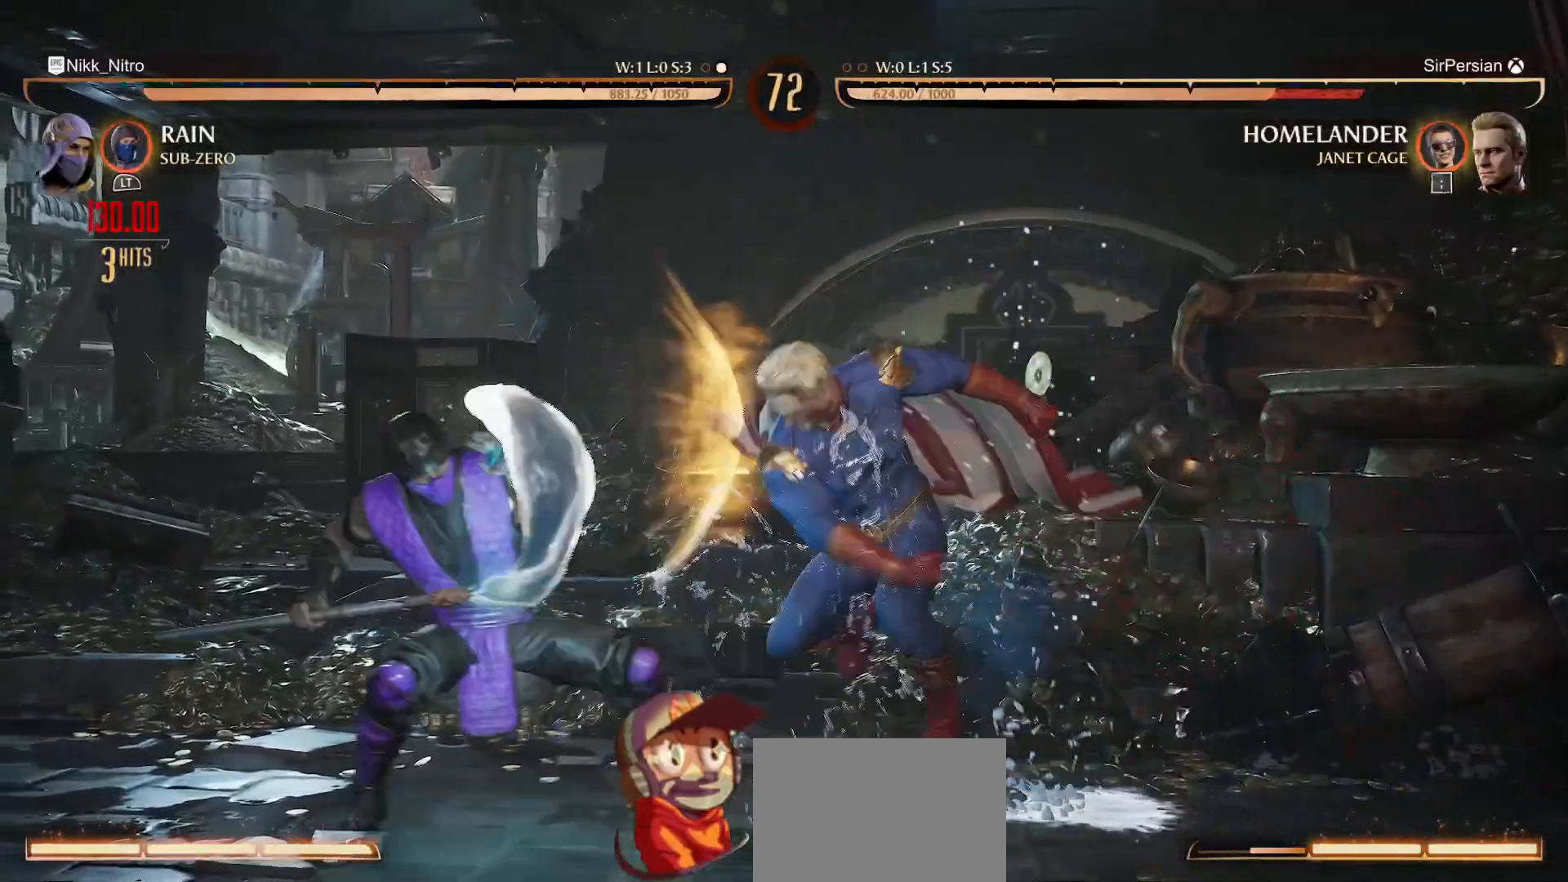
{"buttons": ["R1"], "events": [[167, "DPAD_DOWN", "up"]]}
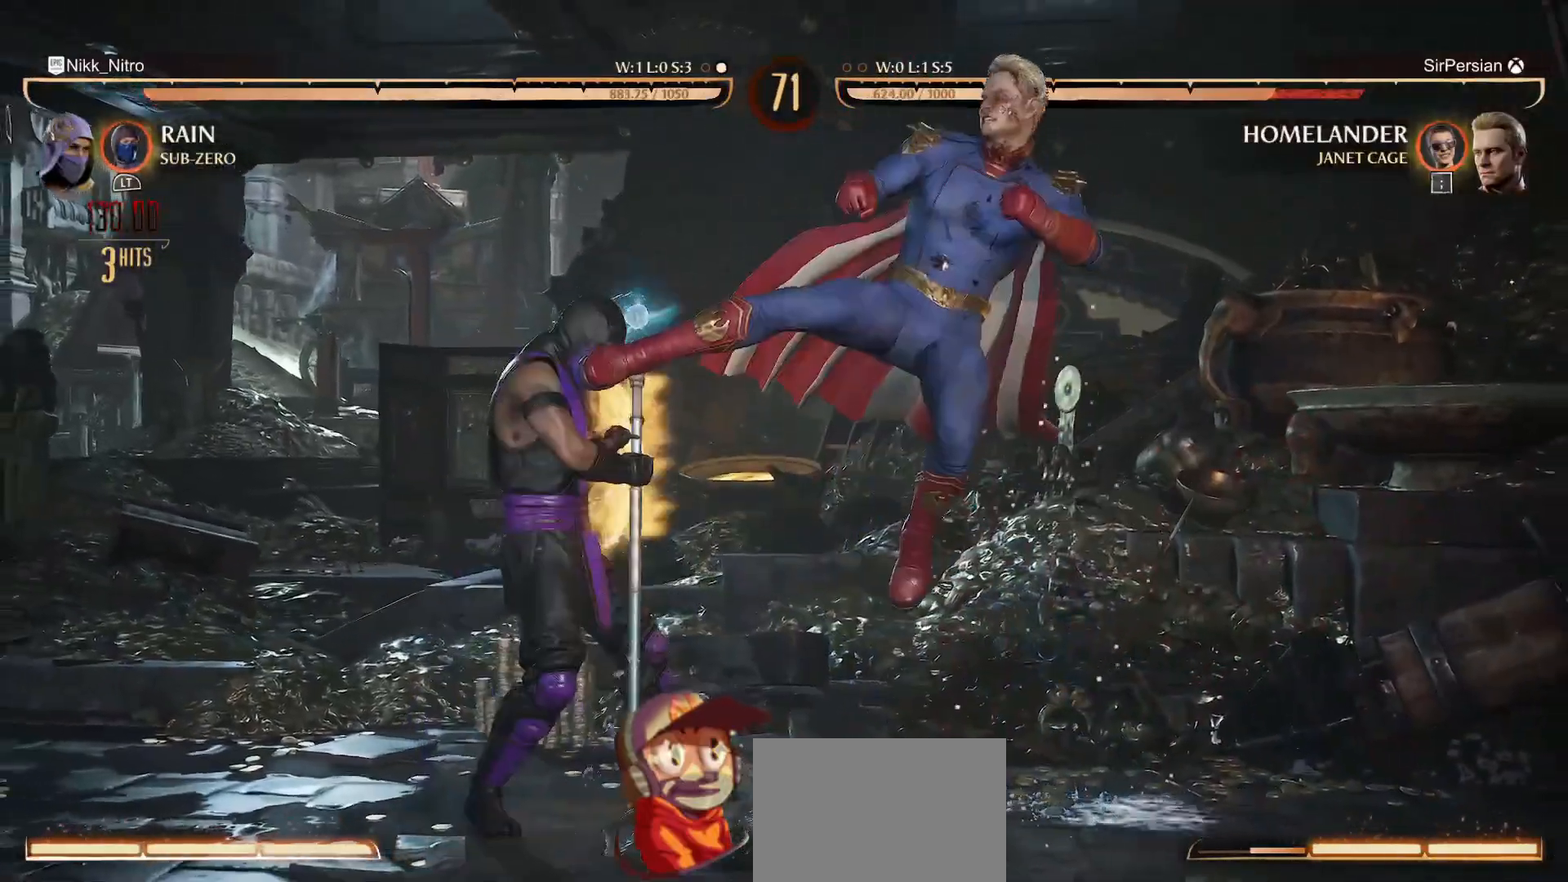
{"buttons": ["R1"], "events": []}
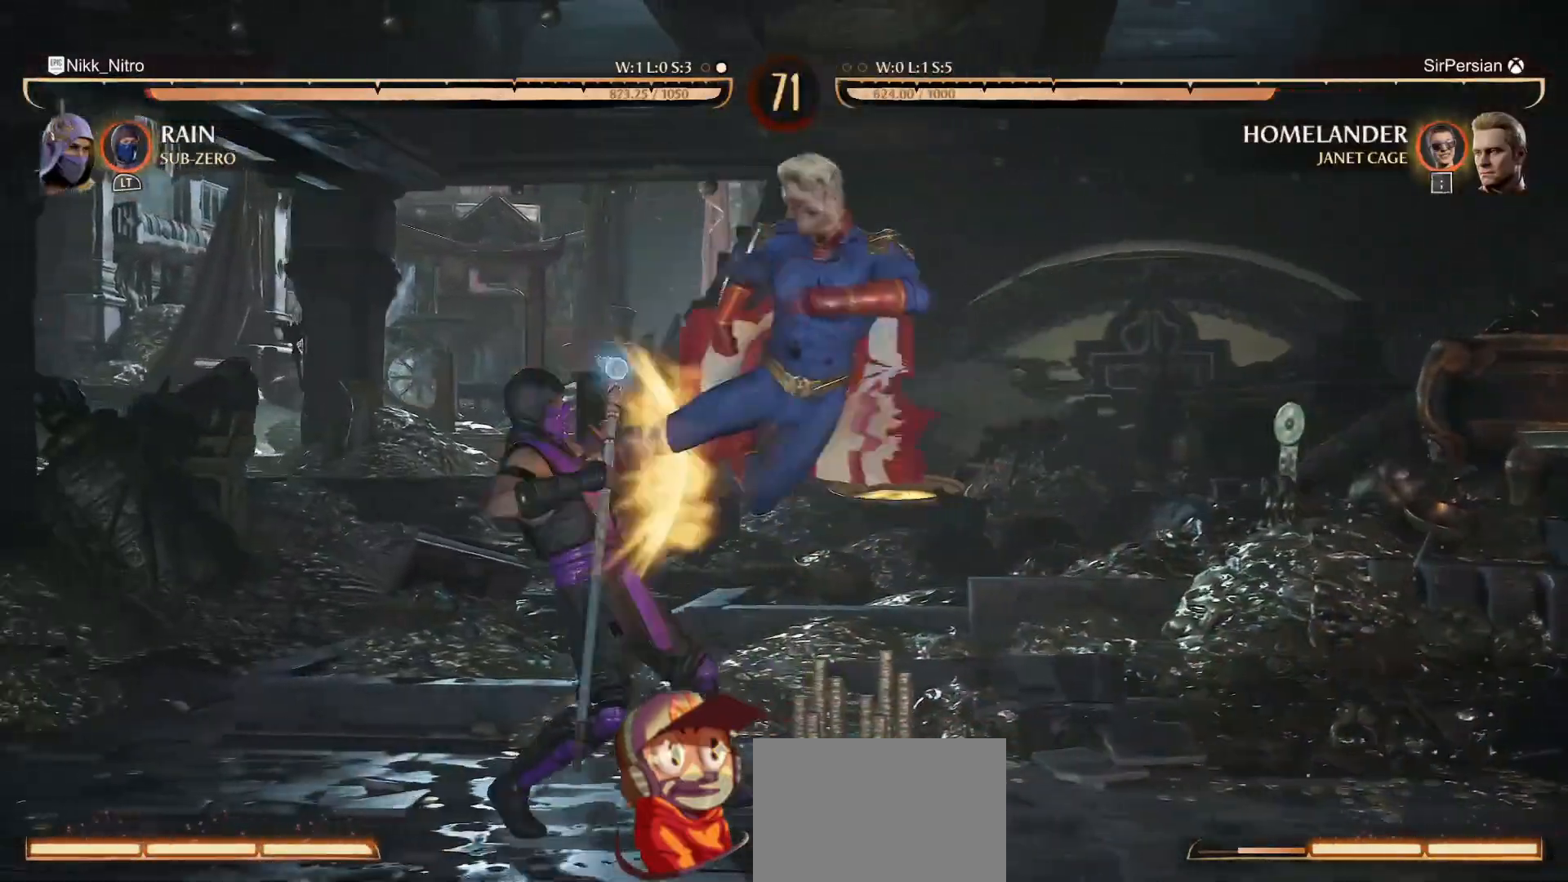
{"buttons": ["TRIANGLE", "DPAD_DOWN"], "events": [[217, "DPAD_DOWN", "down"], [250, "R1", "up"], [333, "TRIANGLE", "down"], [383, "TRIANGLE", "up"], [450, "TRIANGLE", "down"]]}
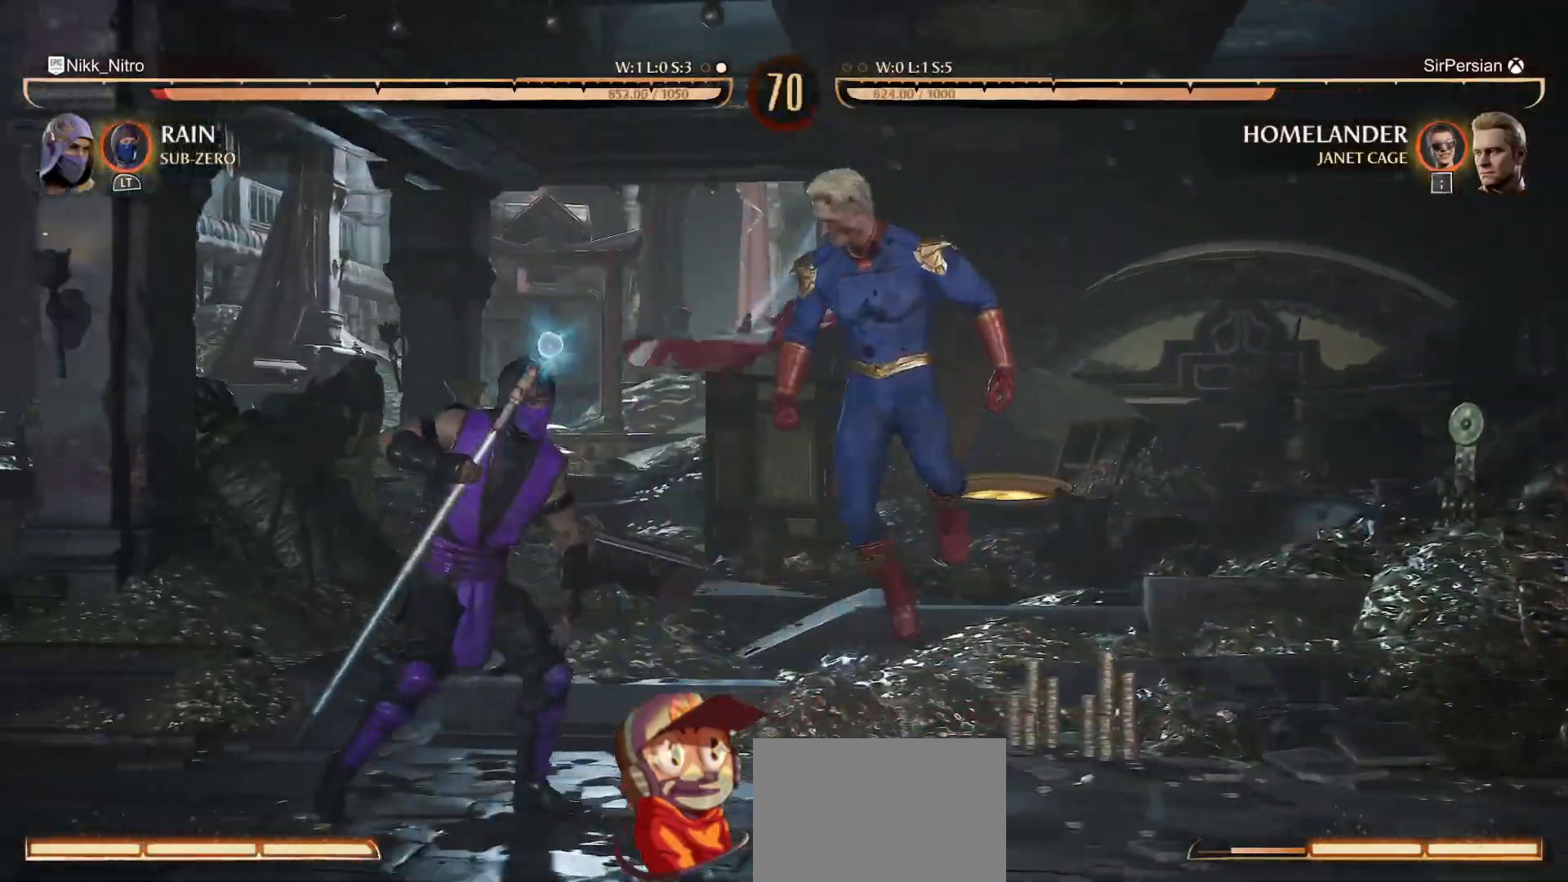
{"buttons": ["TRIANGLE", "DPAD_DOWN"], "events": [[17, "TRIANGLE", "up"], [83, "TRIANGLE", "down"], [100, "TRIANGLE", "up"], [117, "TRIANGLE", "down"], [133, "TRIANGLE", "up"], [217, "TRIANGLE", "down"], [283, "TRIANGLE", "up"], [333, "TRIANGLE", "down"], [433, "TRIANGLE", "up"], [483, "TRIANGLE", "down"]]}
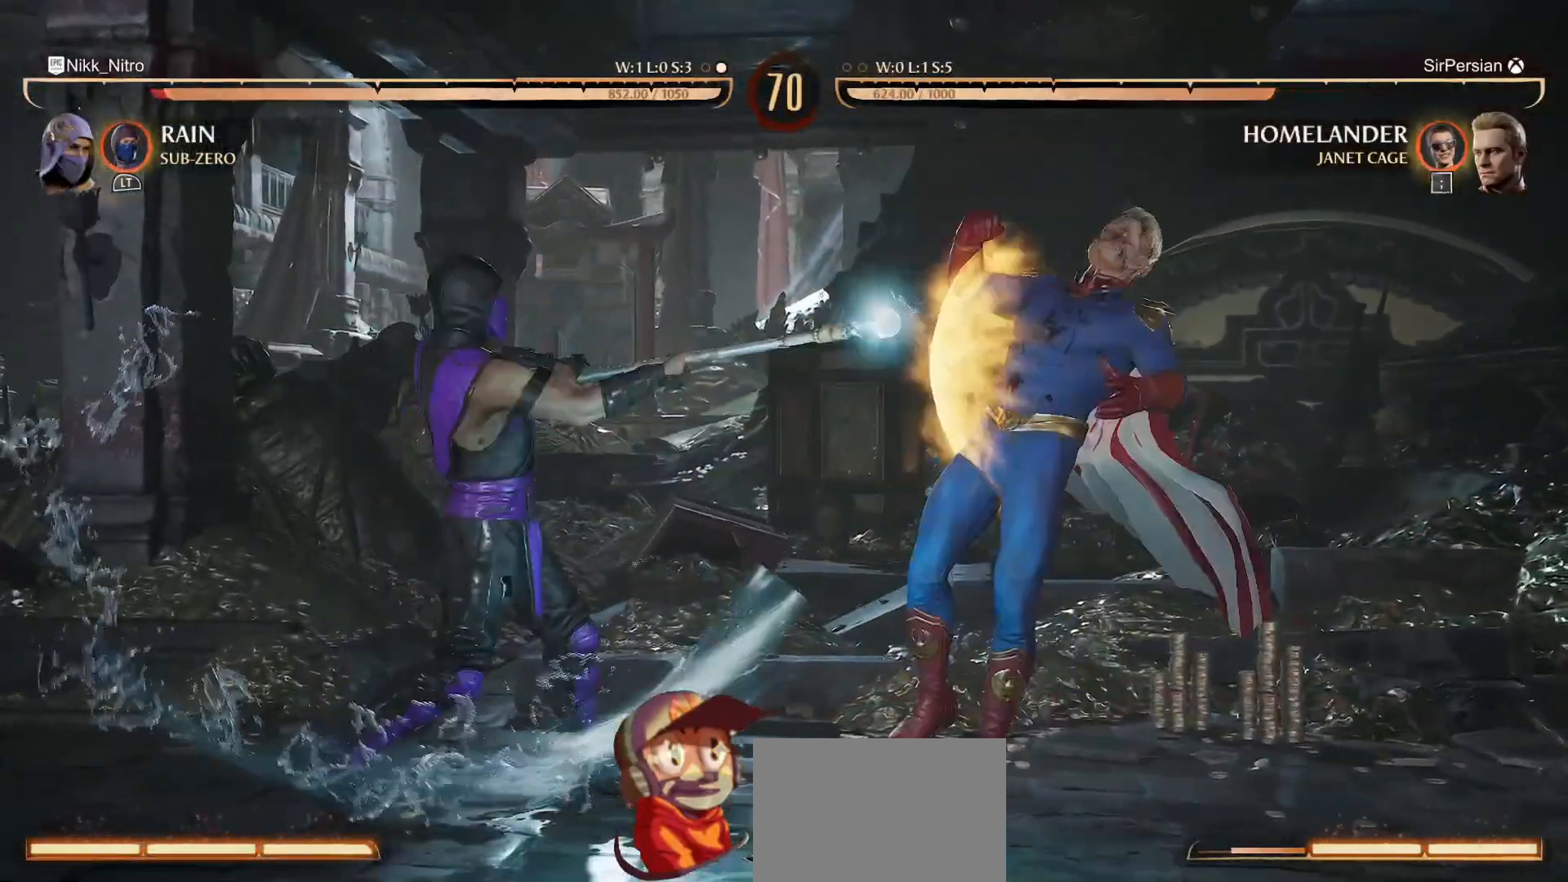
{"buttons": ["DPAD_RIGHT"], "events": [[33, "TRIANGLE", "up"], [83, "R1", "down"], [233, "DPAD_DOWN", "up"], [333, "R1", "up"], [467, "DPAD_RIGHT", "down"]]}
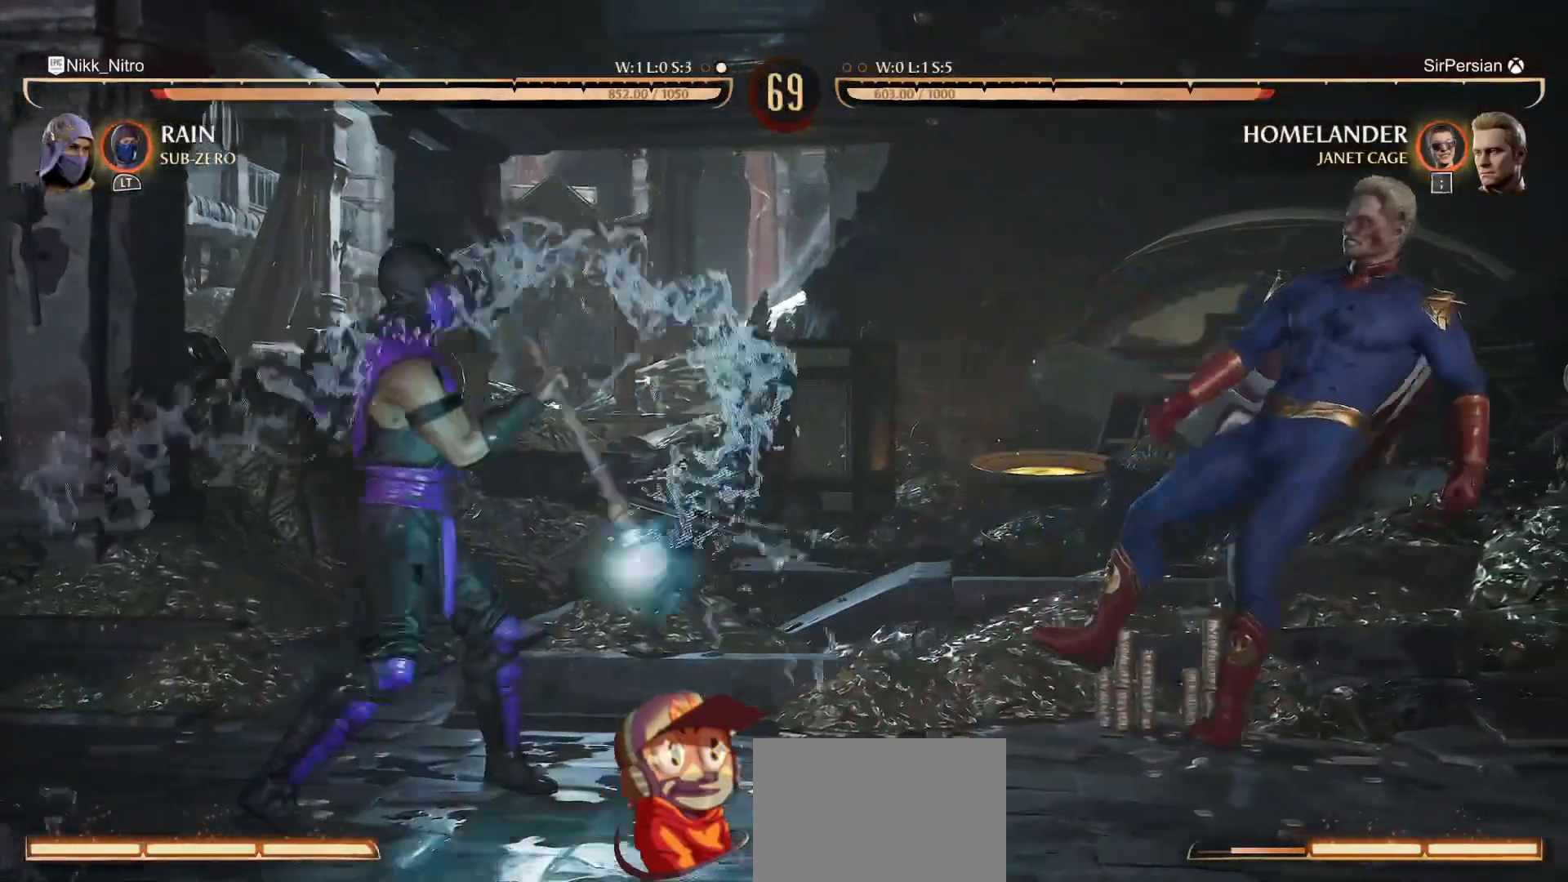
{"buttons": [], "events": [[50, "DPAD_RIGHT", "up"], [117, "DPAD_RIGHT", "down"], [217, "DPAD_UP", "down"], [433, "DPAD_UP", "up"], [467, "DPAD_RIGHT", "up"]]}
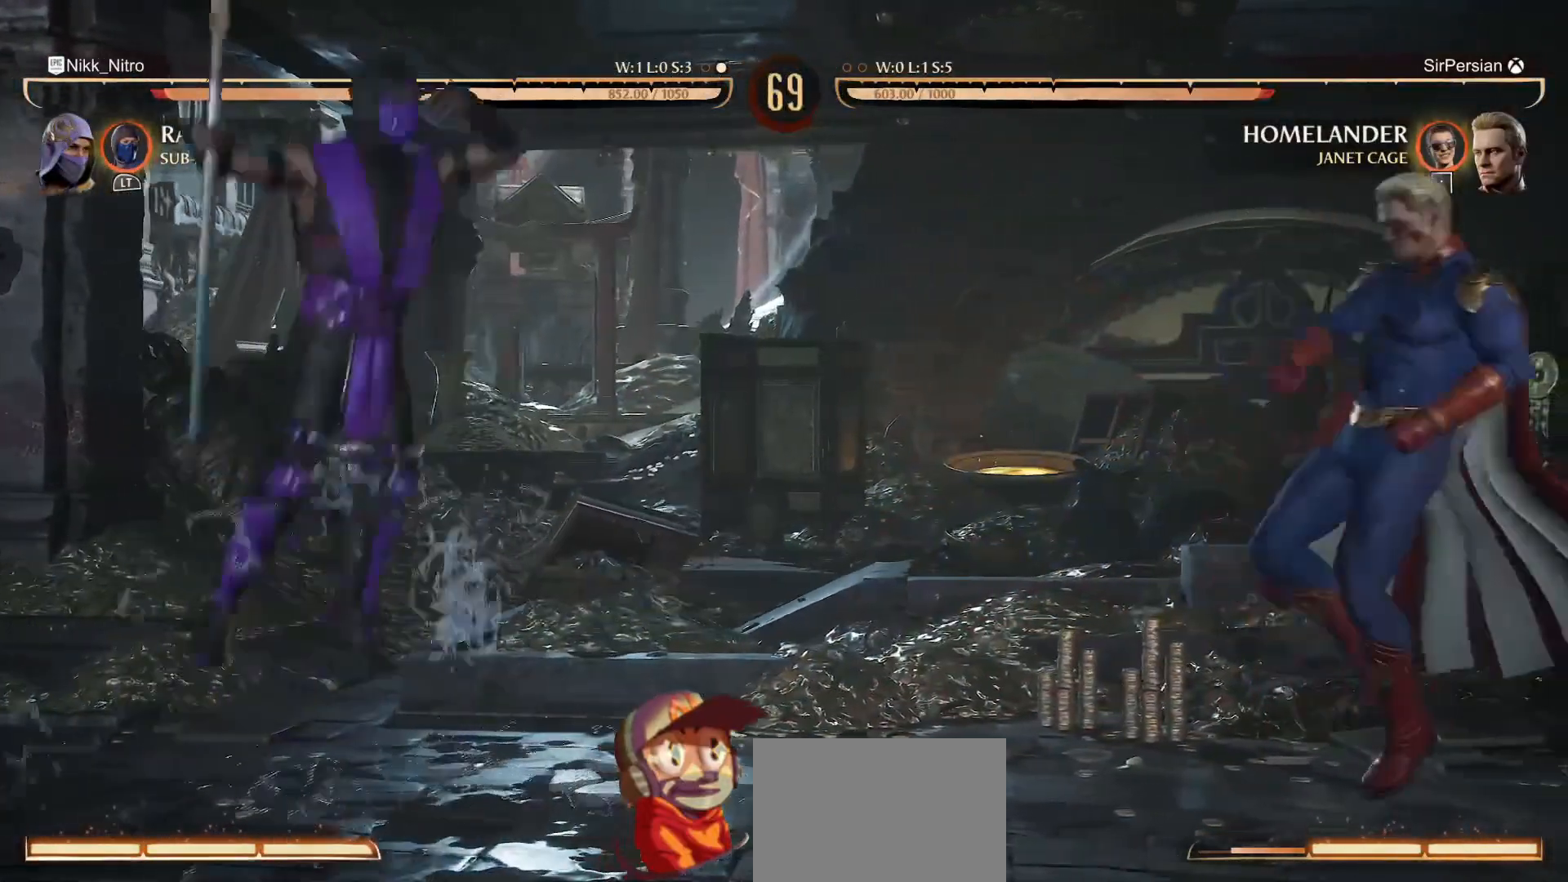
{"buttons": ["R1", "DPAD_DOWN"], "events": [[333, "DPAD_DOWN", "down"], [333, "R1", "down"]]}
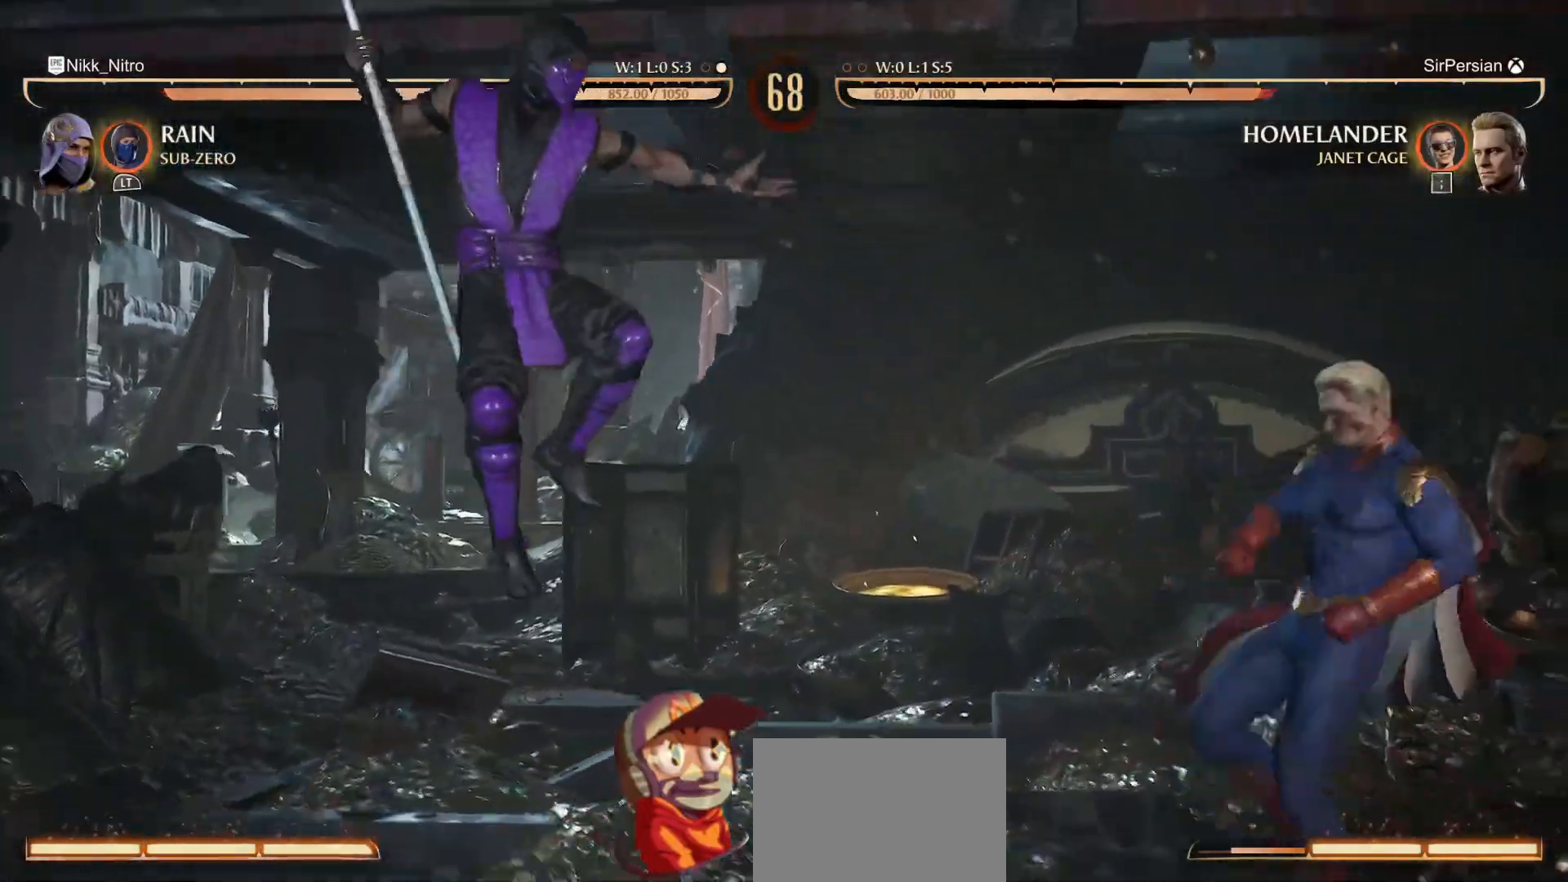
{"buttons": ["R1"], "events": [[500, "DPAD_DOWN", "up"]]}
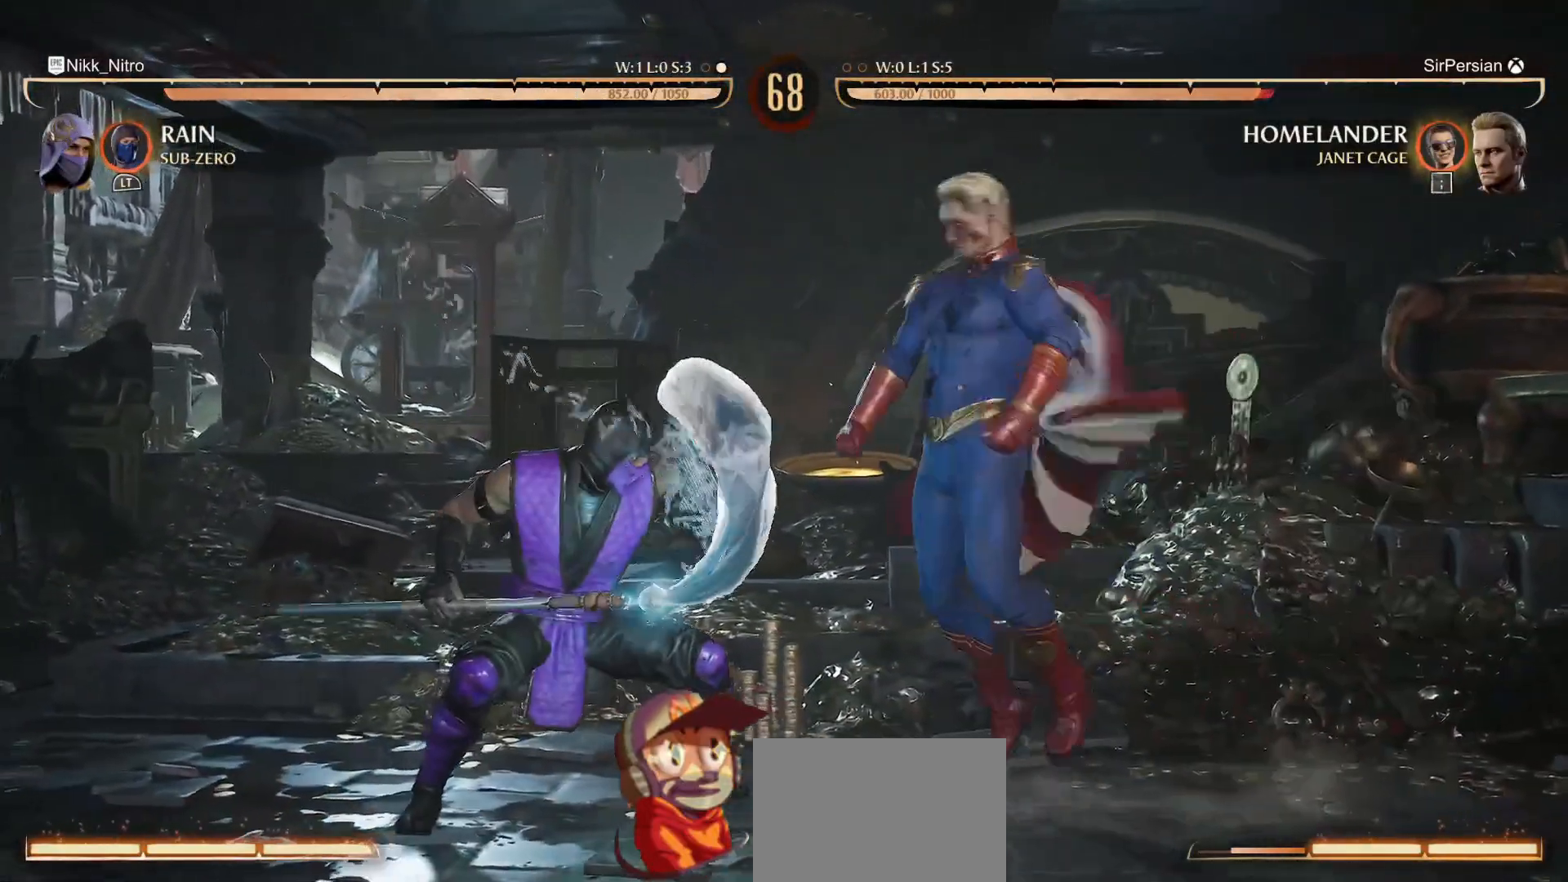
{"buttons": ["R1"], "events": []}
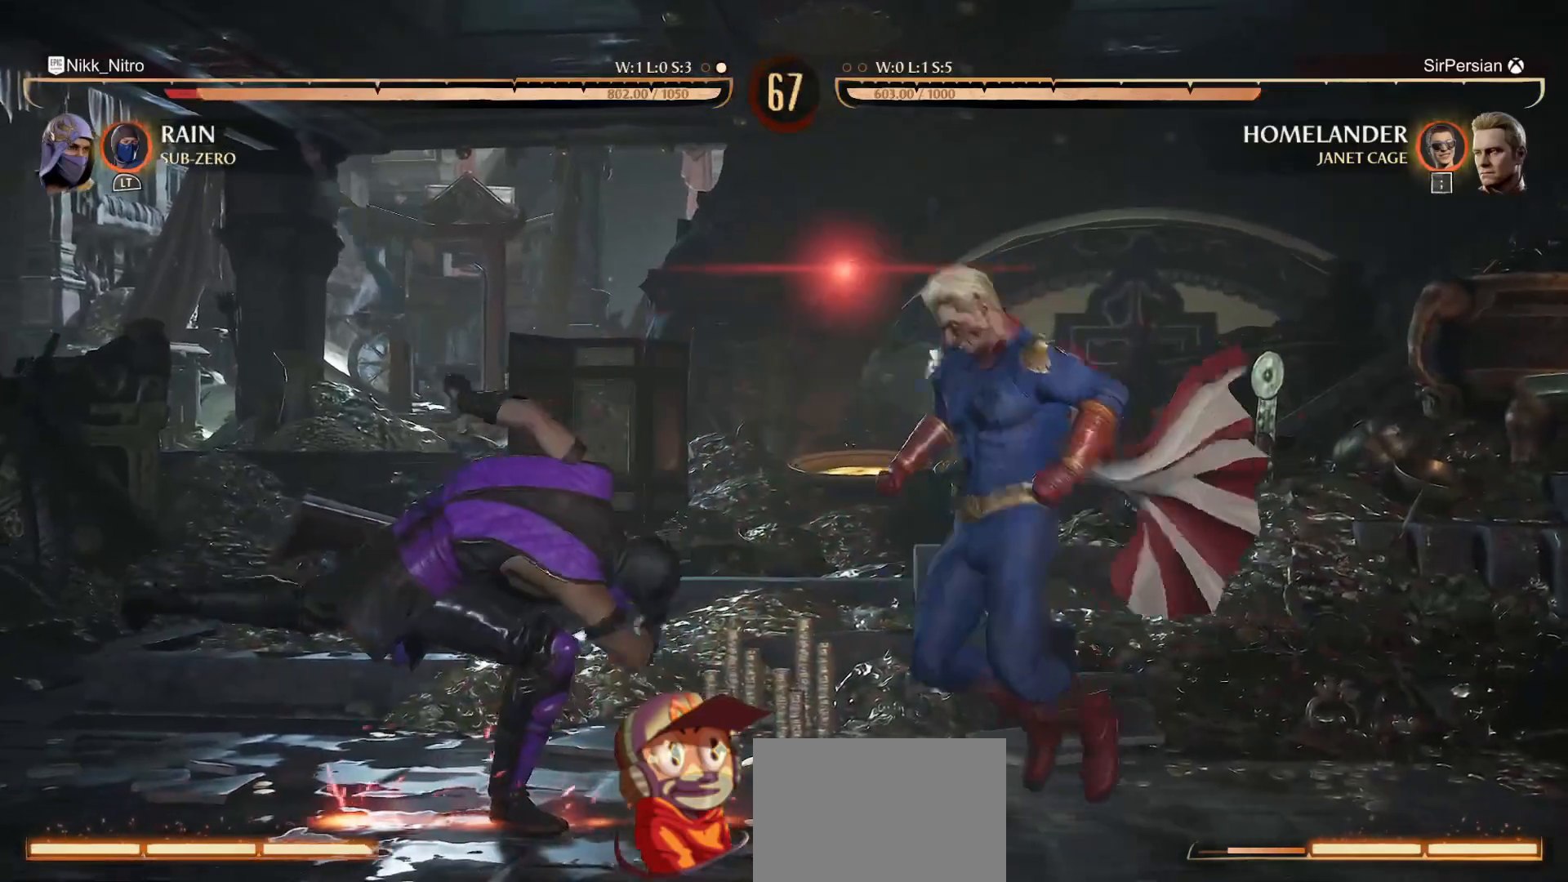
{"buttons": ["R1", "DPAD_RIGHT"], "events": [[33, "DPAD_DOWN", "down"], [400, "DPAD_DOWN", "up"], [433, "DPAD_RIGHT", "down"]]}
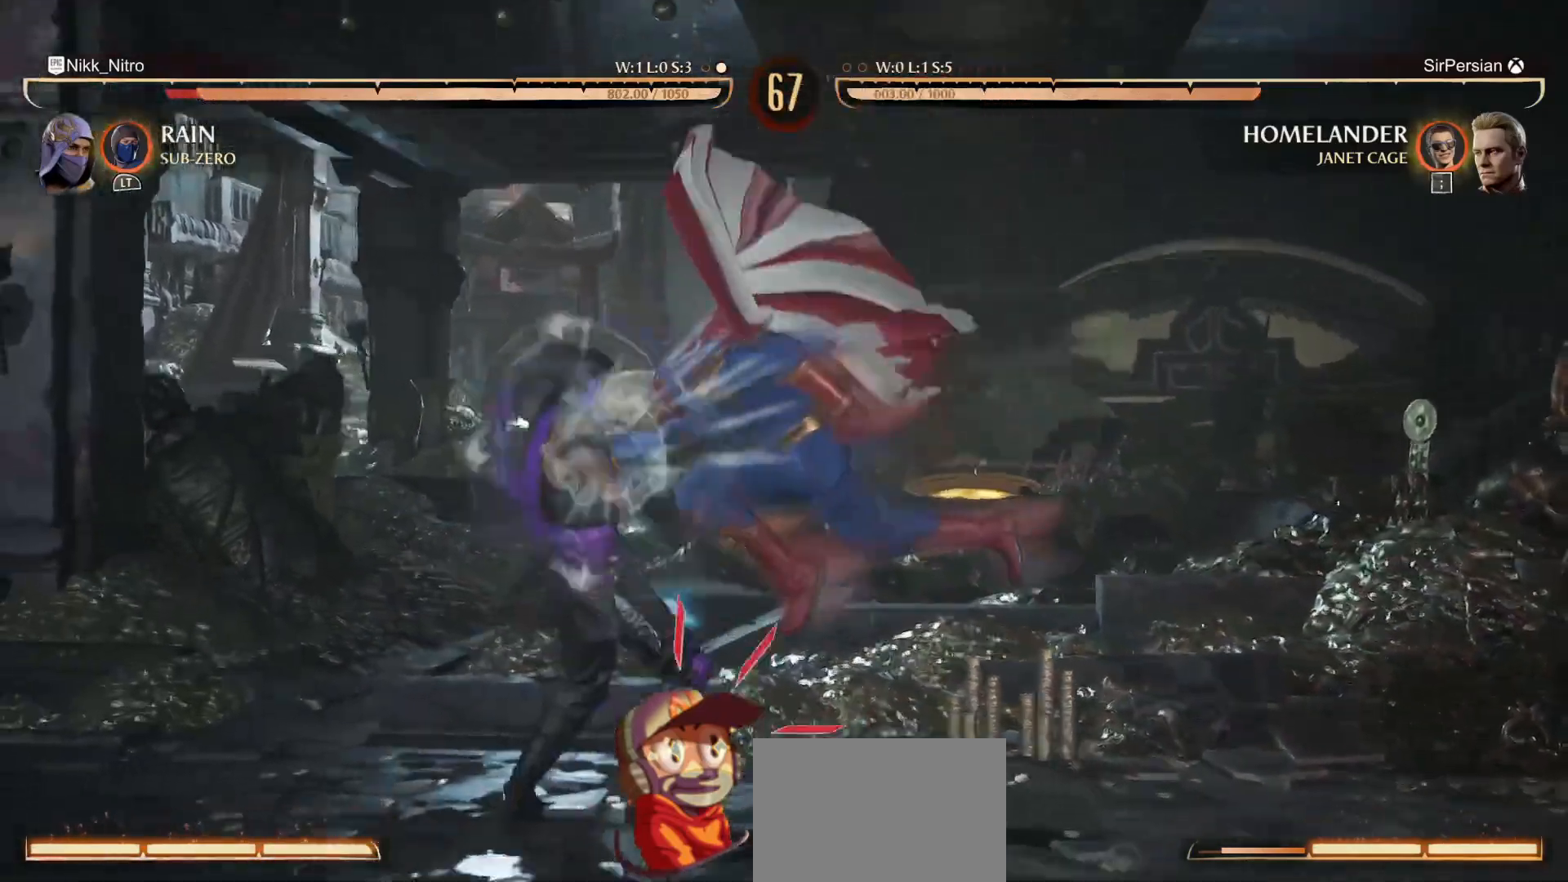
{"buttons": ["R1", "DPAD_RIGHT"], "events": []}
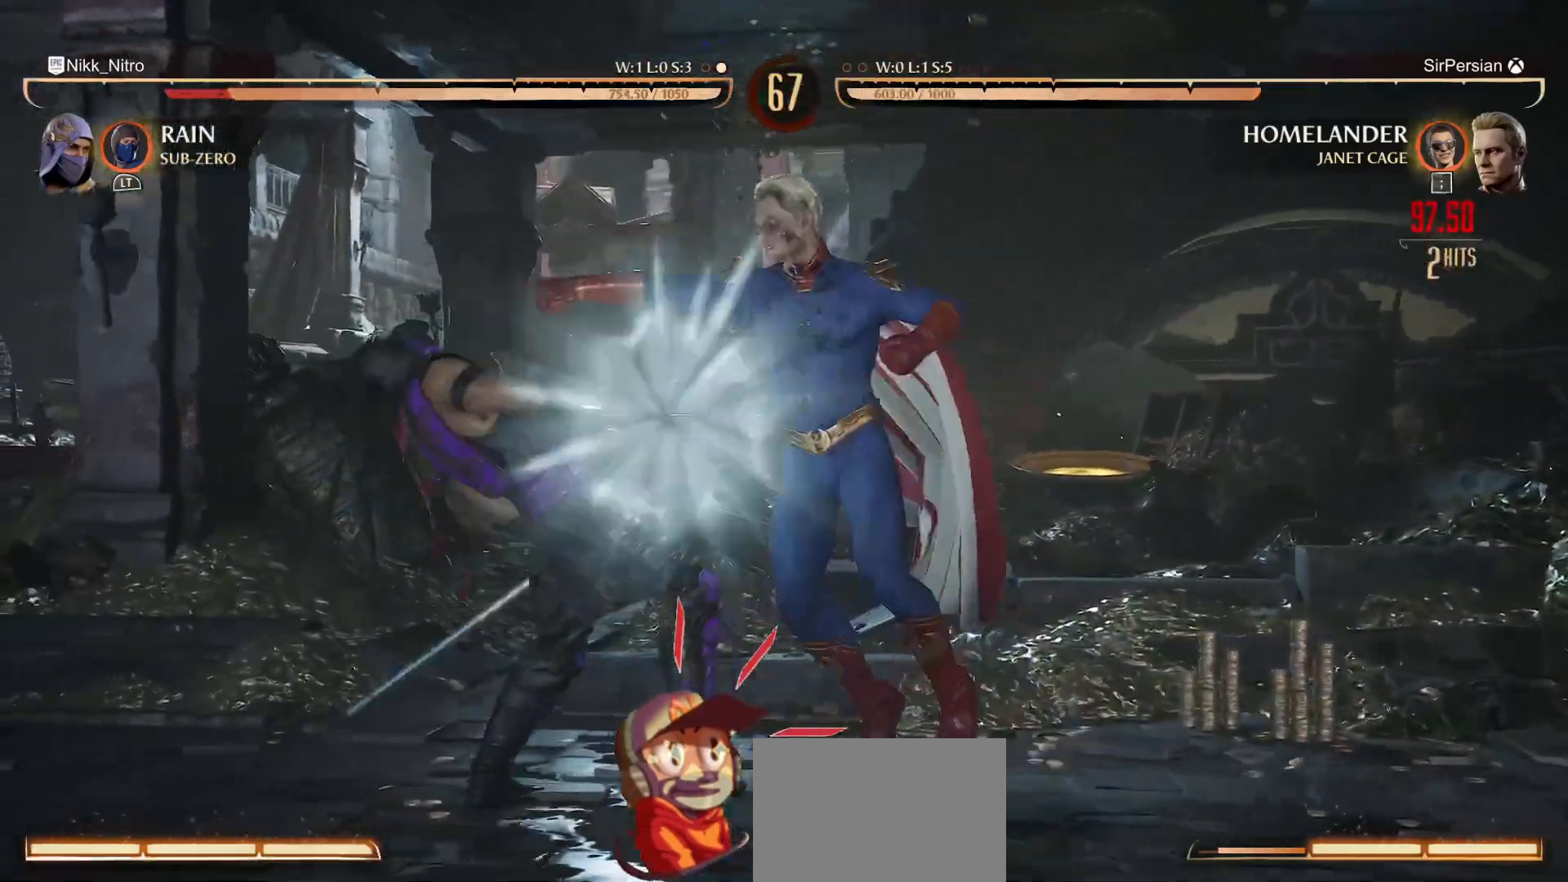
{"buttons": ["R1", "DPAD_RIGHT"], "events": []}
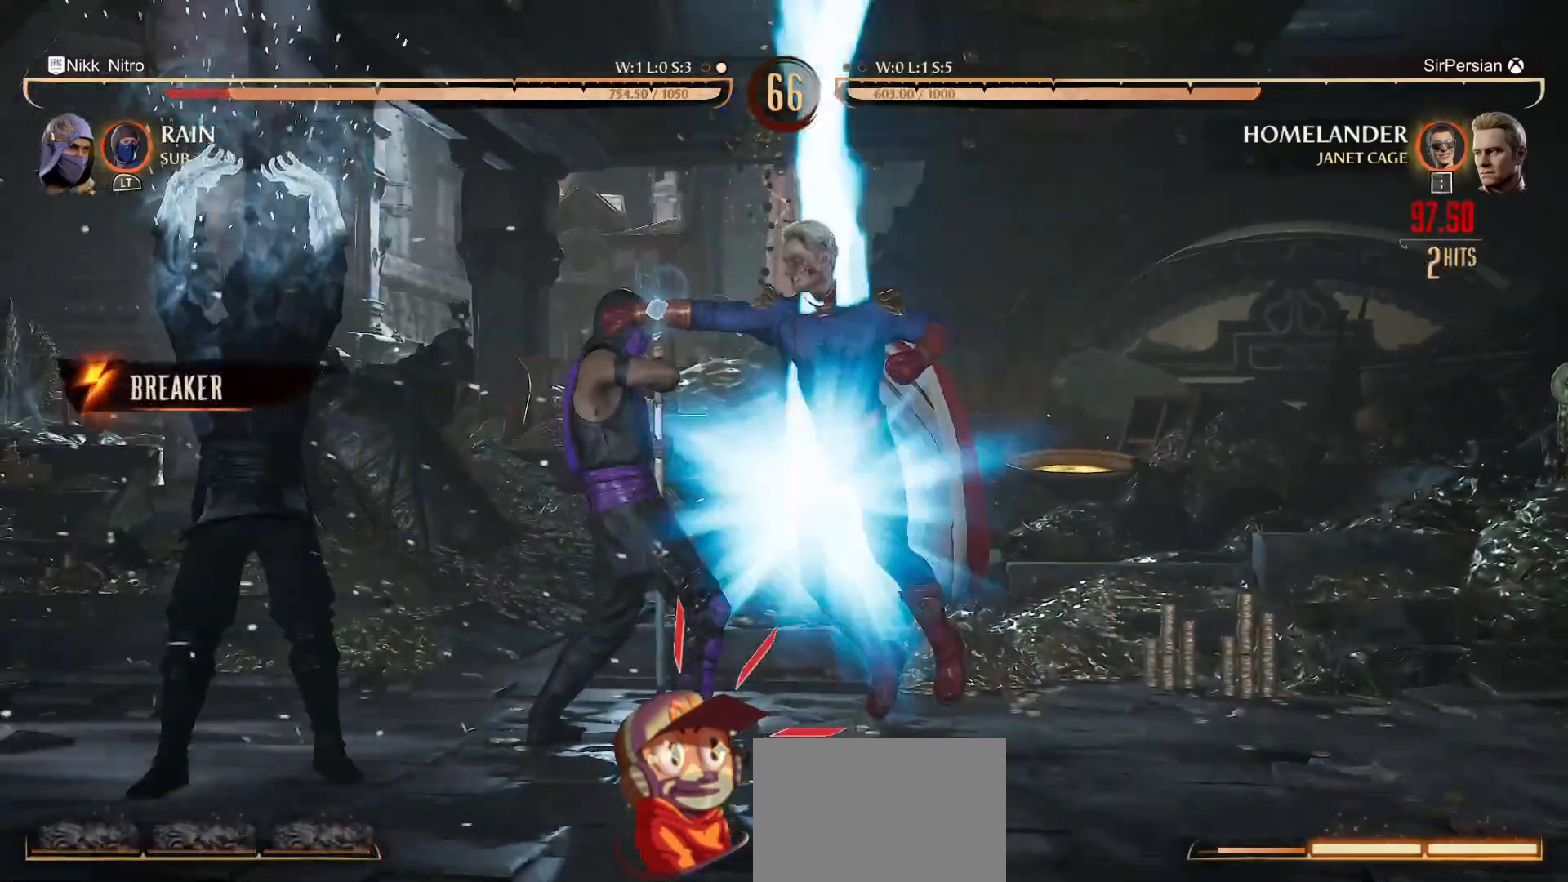
{"buttons": ["R1"], "events": [[83, "R1", "up"], [100, "DPAD_RIGHT", "up"], [217, "R1", "down"], [350, "R1", "up"], [400, "R1", "down"]]}
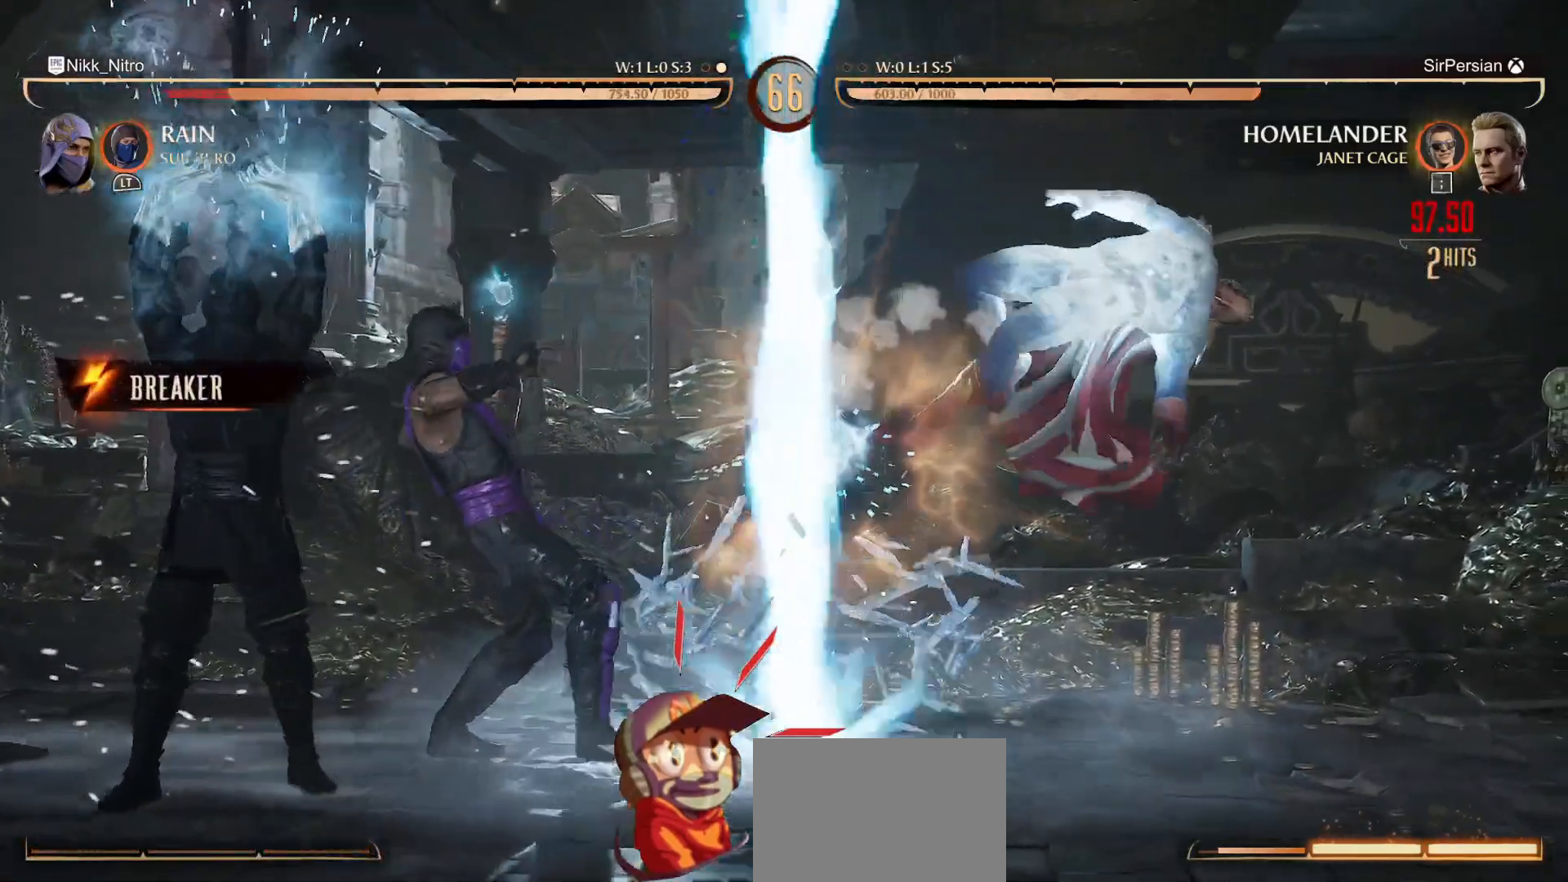
{"buttons": ["DPAD_RIGHT"], "events": [[17, "R1", "up"], [67, "R1", "down"], [150, "R1", "up"], [217, "R1", "down"], [300, "R1", "up"], [483, "DPAD_RIGHT", "down"]]}
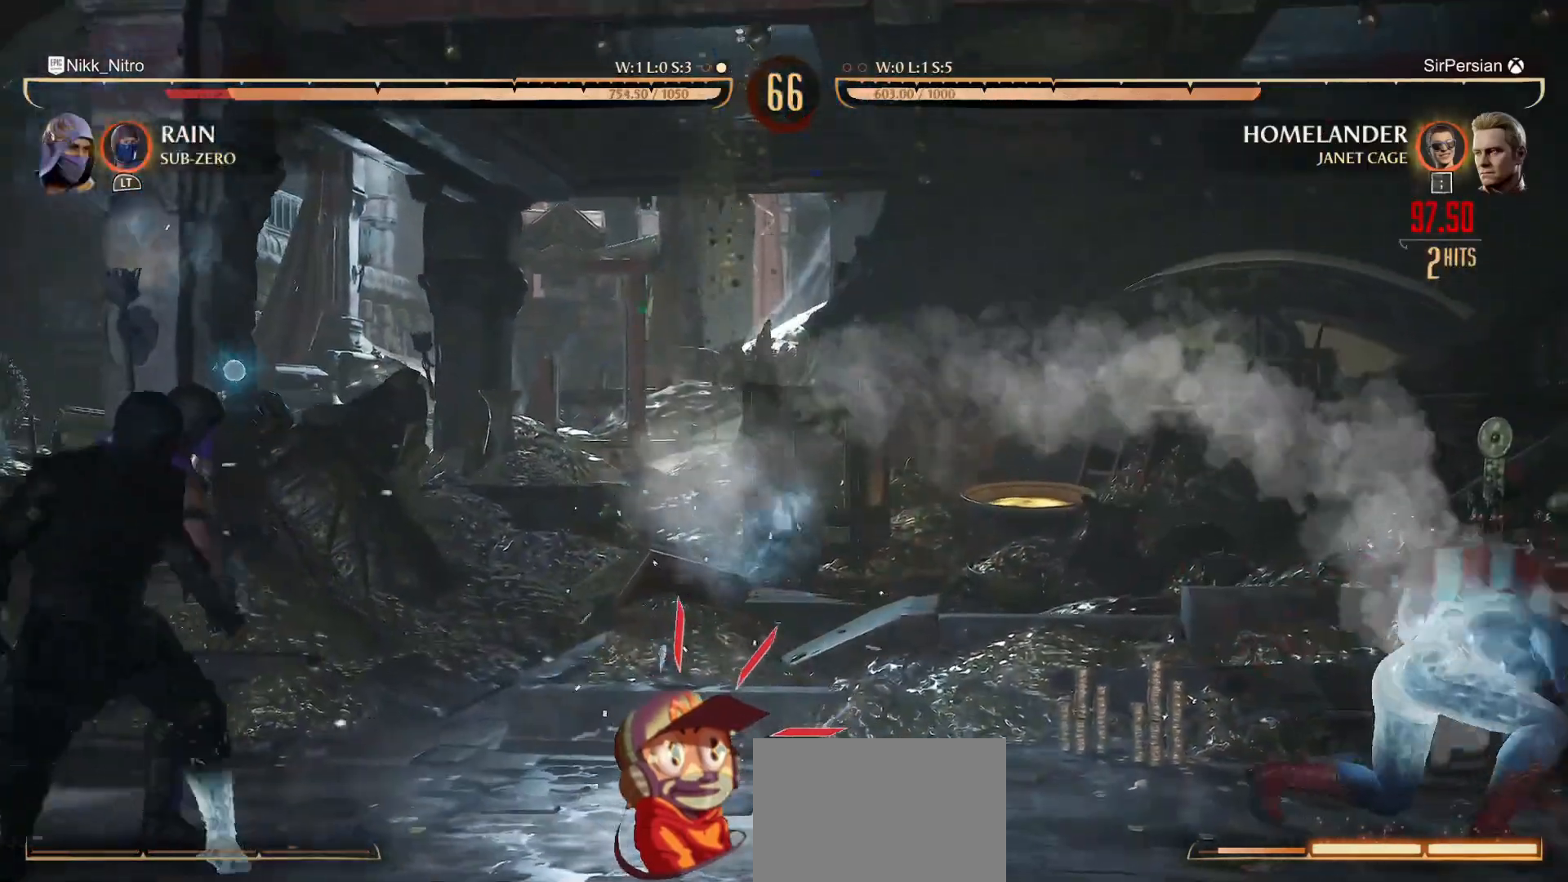
{"buttons": ["DPAD_RIGHT"], "events": [[100, "DPAD_RIGHT", "up"], [183, "DPAD_RIGHT", "down"], [283, "DPAD_RIGHT", "up"], [333, "DPAD_RIGHT", "down"], [417, "DPAD_RIGHT", "up"], [483, "DPAD_RIGHT", "down"]]}
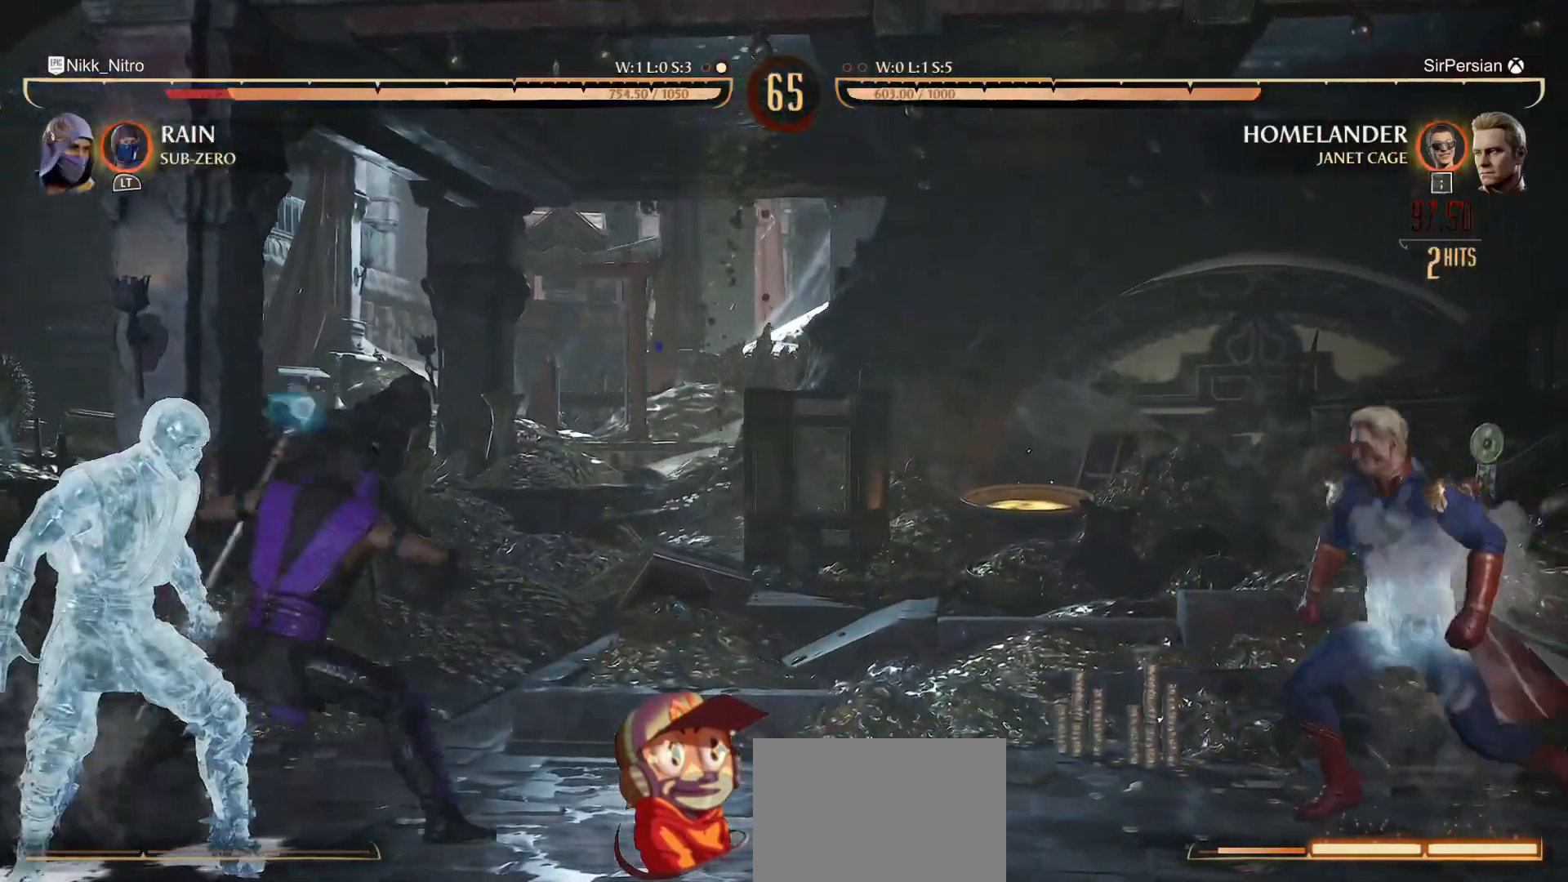
{"buttons": ["R1", "DPAD_DOWN"], "events": [[150, "DPAD_DOWN", "down"], [150, "R1", "down"], [183, "DPAD_RIGHT", "up"]]}
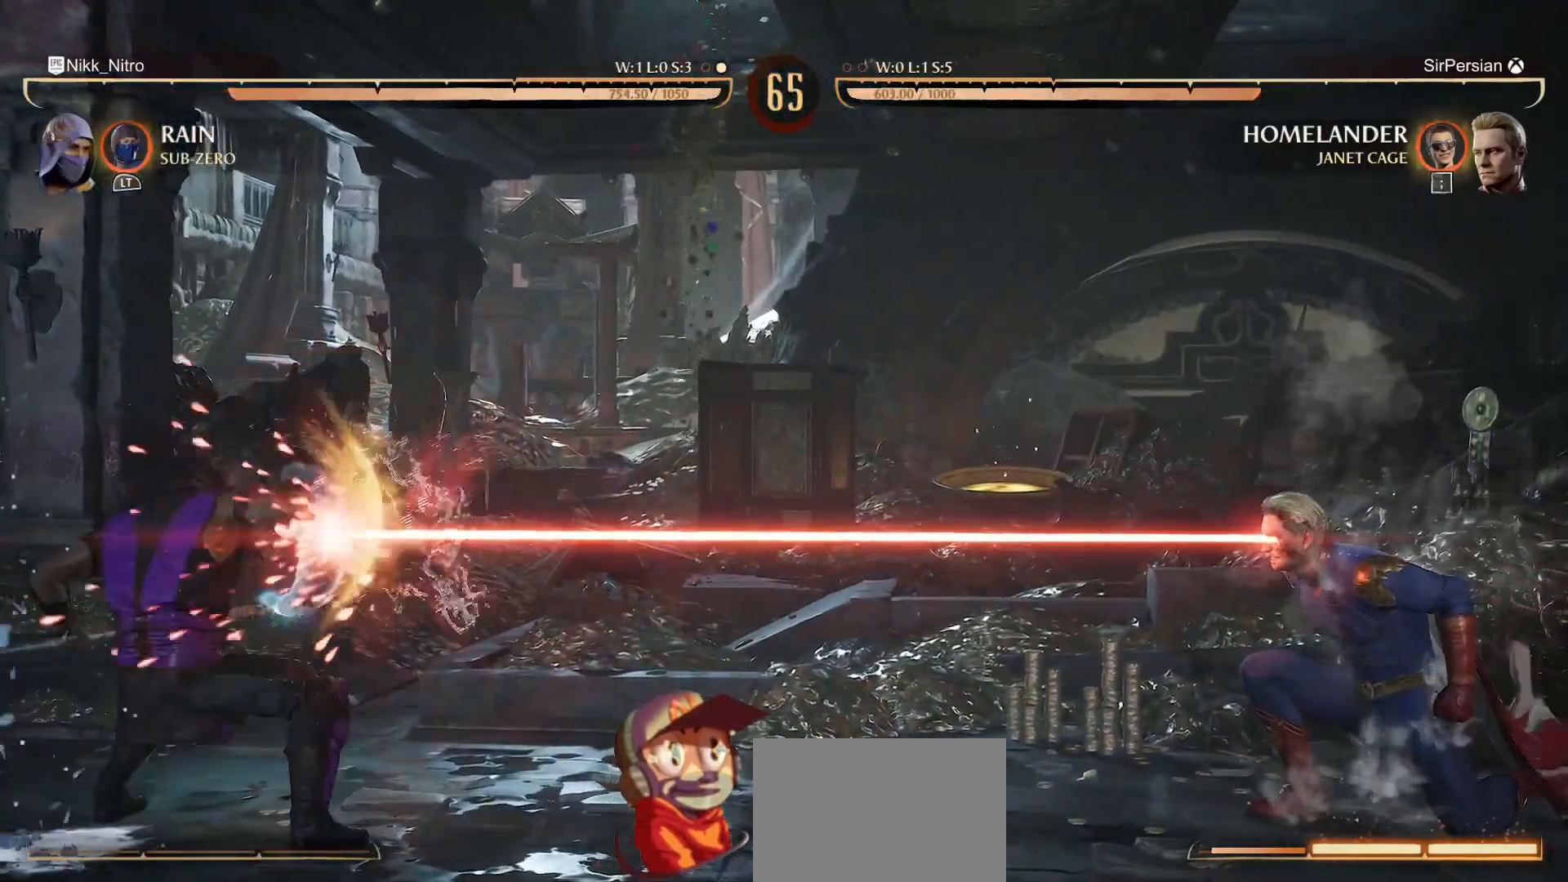
{"buttons": ["DPAD_RIGHT"], "events": [[117, "DPAD_DOWN", "up"], [117, "R1", "up"], [217, "L2", "down"], [300, "L2", "up"], [450, "DPAD_RIGHT", "down"]]}
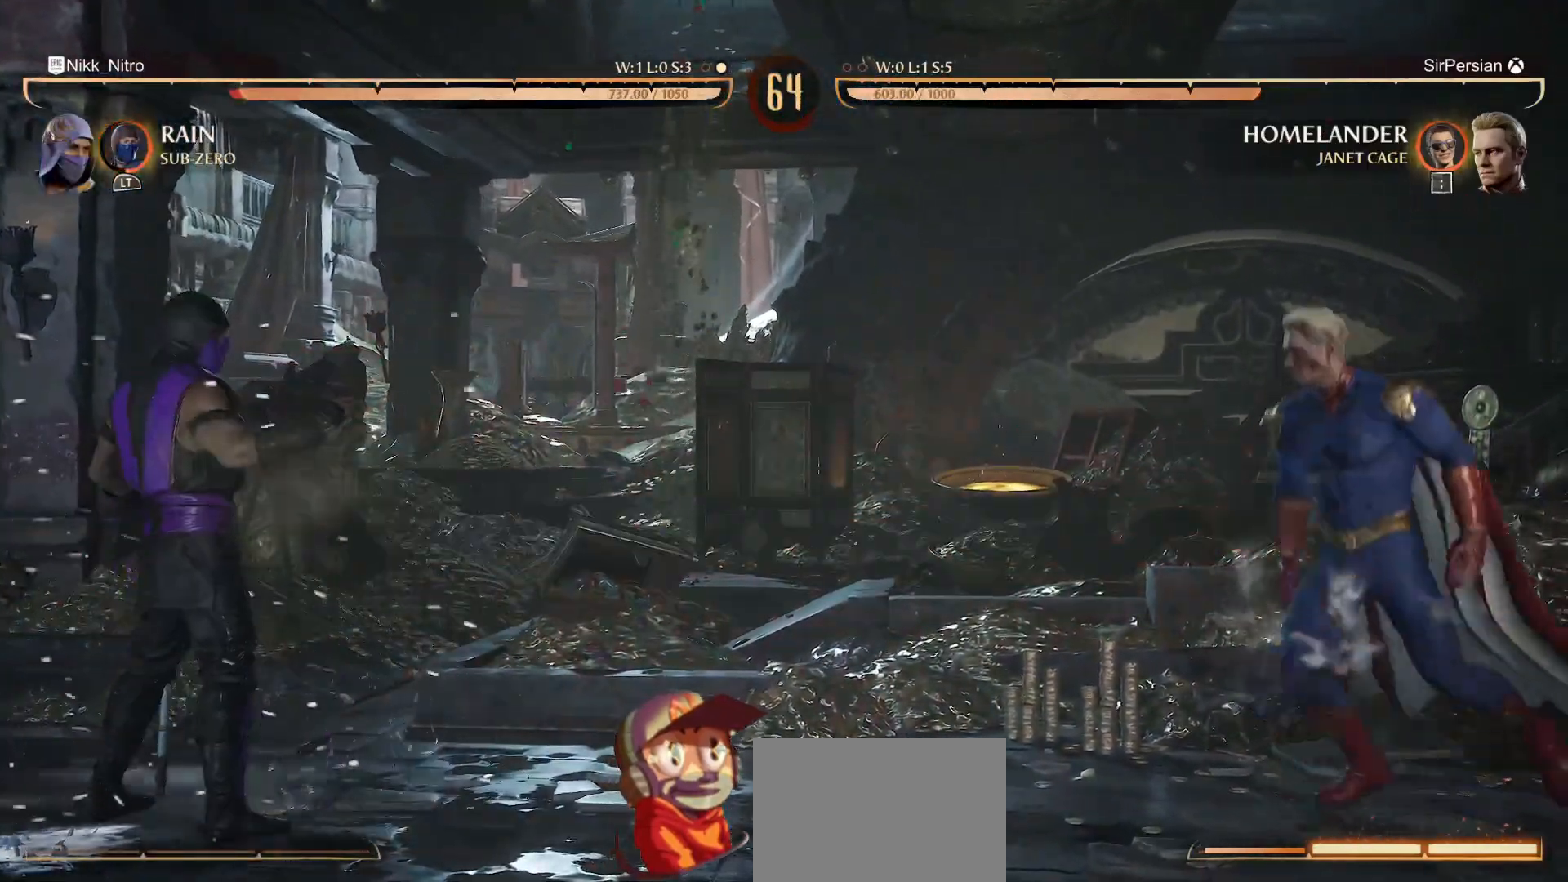
{"buttons": ["R1", "DPAD_DOWN"], "events": [[183, "DPAD_DOWN", "down"], [183, "R1", "down"], [250, "DPAD_RIGHT", "up"]]}
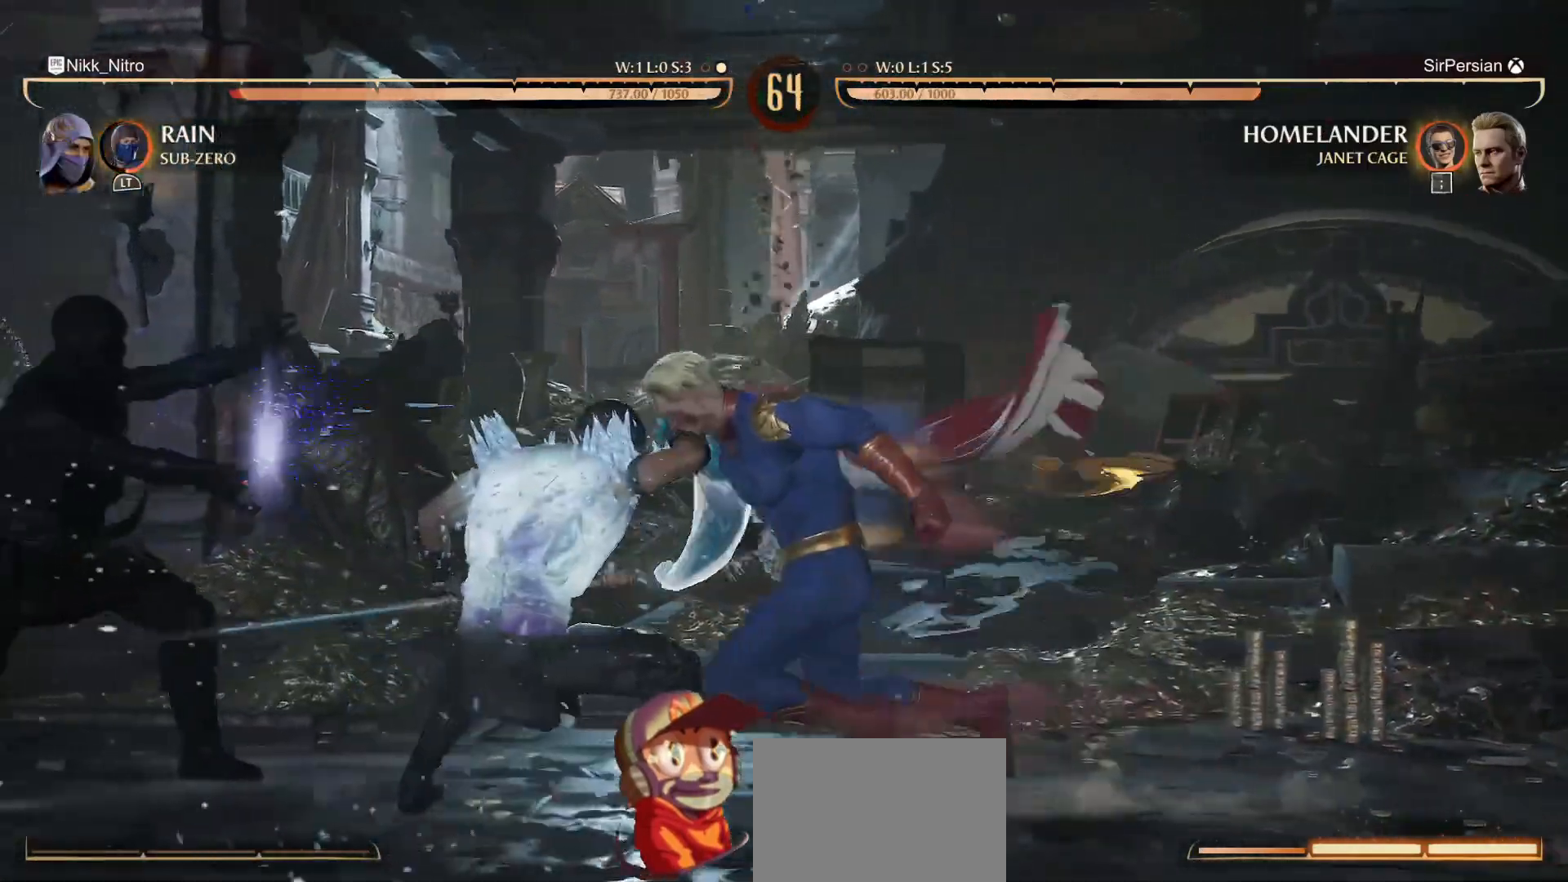
{"buttons": [], "events": [[33, "DPAD_DOWN", "up"], [417, "R1", "up"]]}
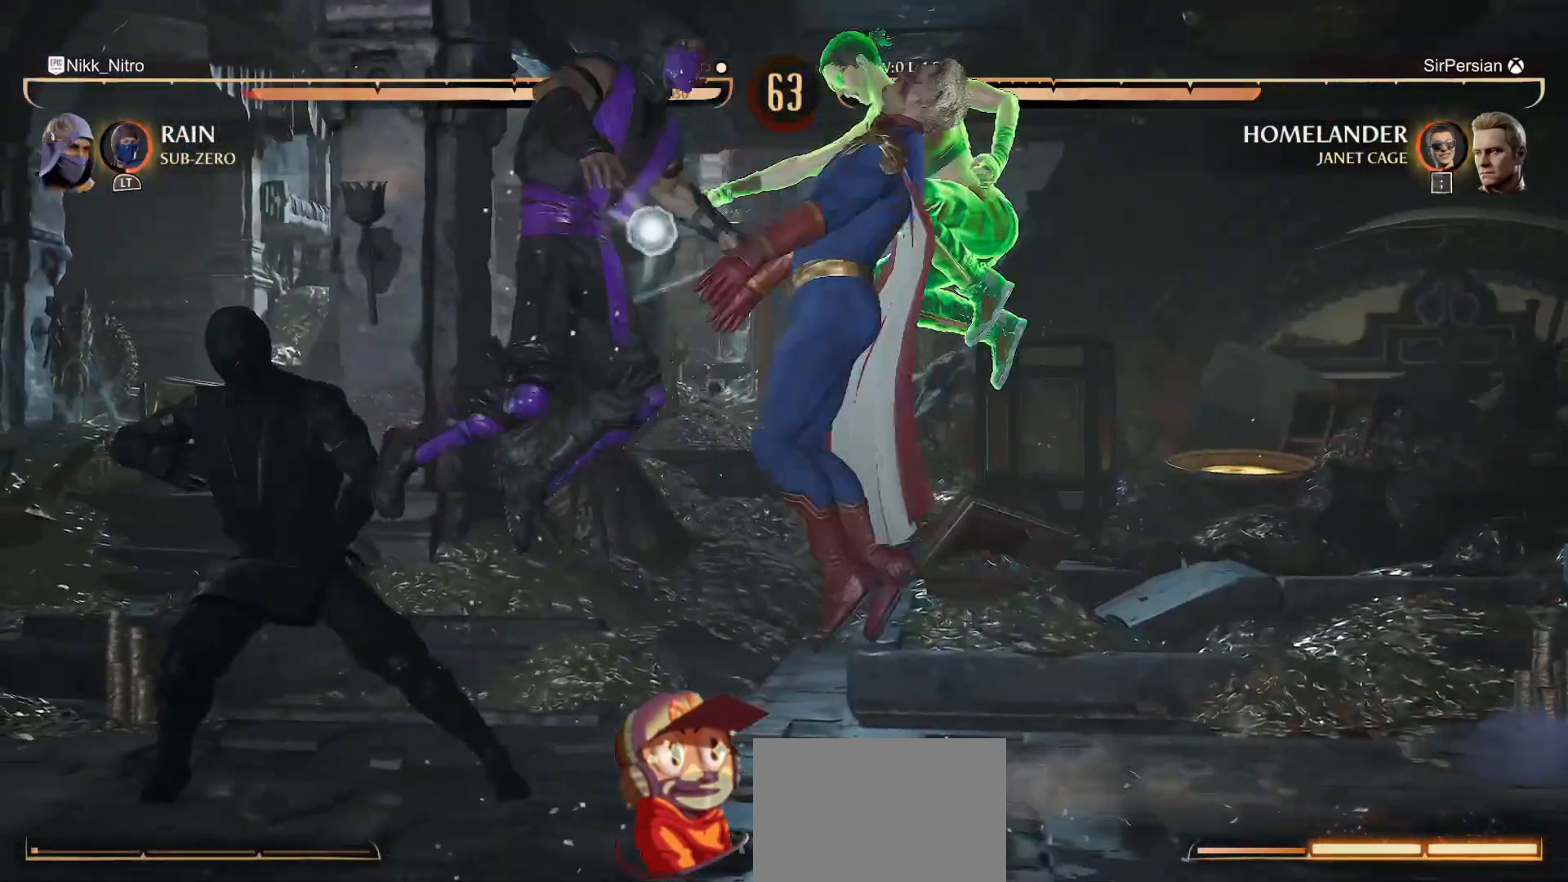
{"buttons": ["R1"], "events": [[17, "SQUARE", "down"], [117, "SQUARE", "up"], [200, "R1", "down"], [200, "TRIANGLE", "down"], [217, "R1", "up"], [300, "TRIANGLE", "up"], [317, "SQUARE", "down"], [350, "R1", "down"], [383, "SQUARE", "up"], [417, "R1", "up"], [500, "R1", "down"]]}
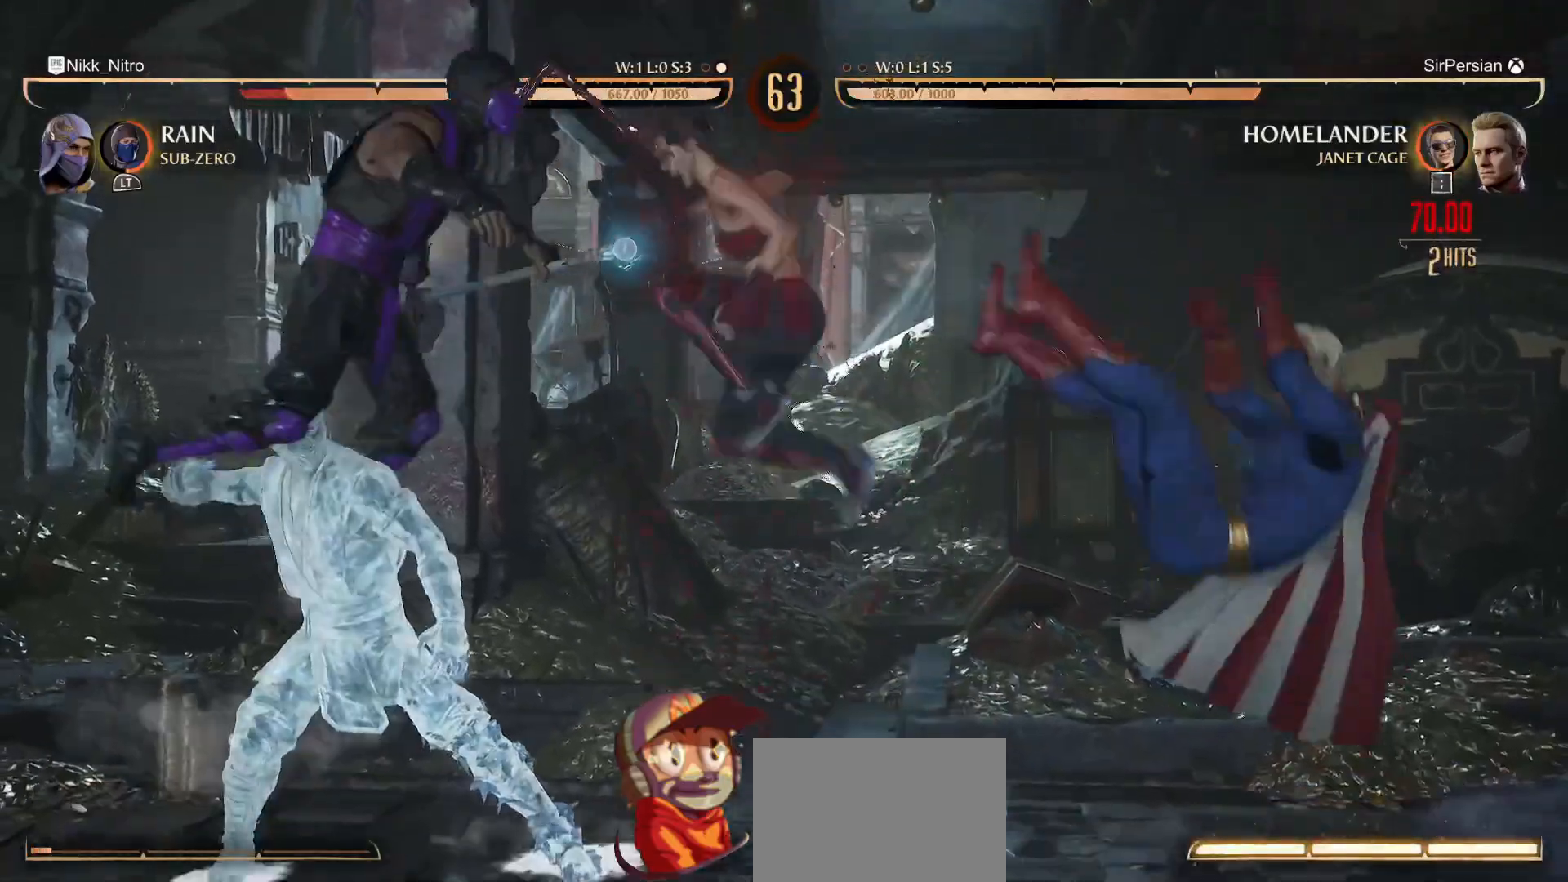
{"buttons": [], "events": [[67, "R1", "up"], [150, "R1", "down"], [217, "R1", "up"], [267, "R1", "down"], [350, "R1", "up"], [400, "R1", "down"], [483, "R1", "up"]]}
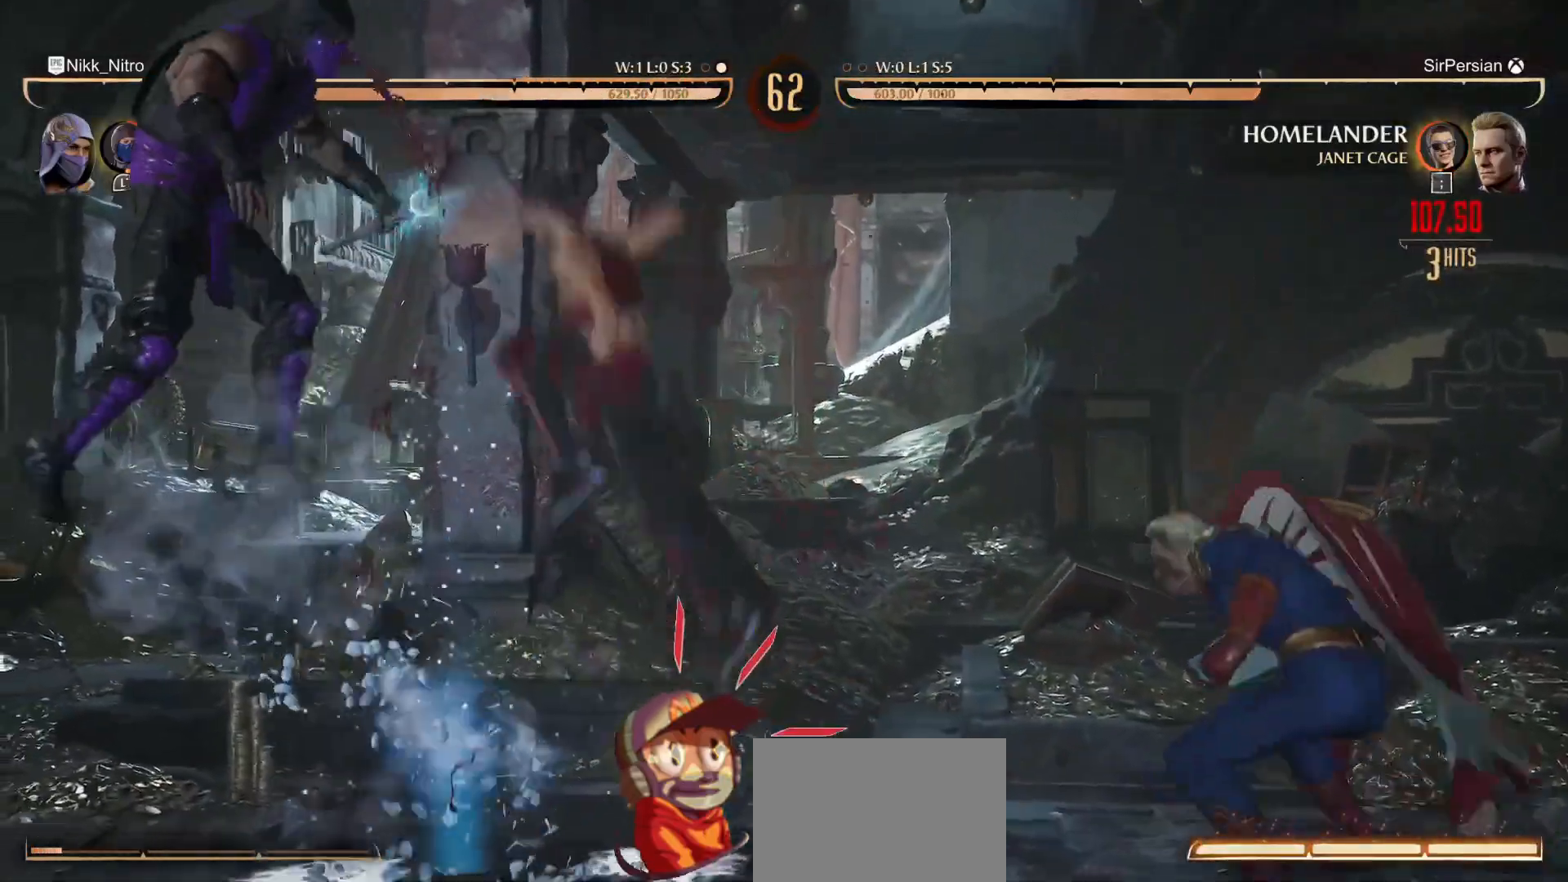
{"buttons": ["L1"], "events": [[67, "R1", "down"], [150, "R1", "up"], [183, "R1", "down"], [300, "R1", "up"], [417, "L1", "down"]]}
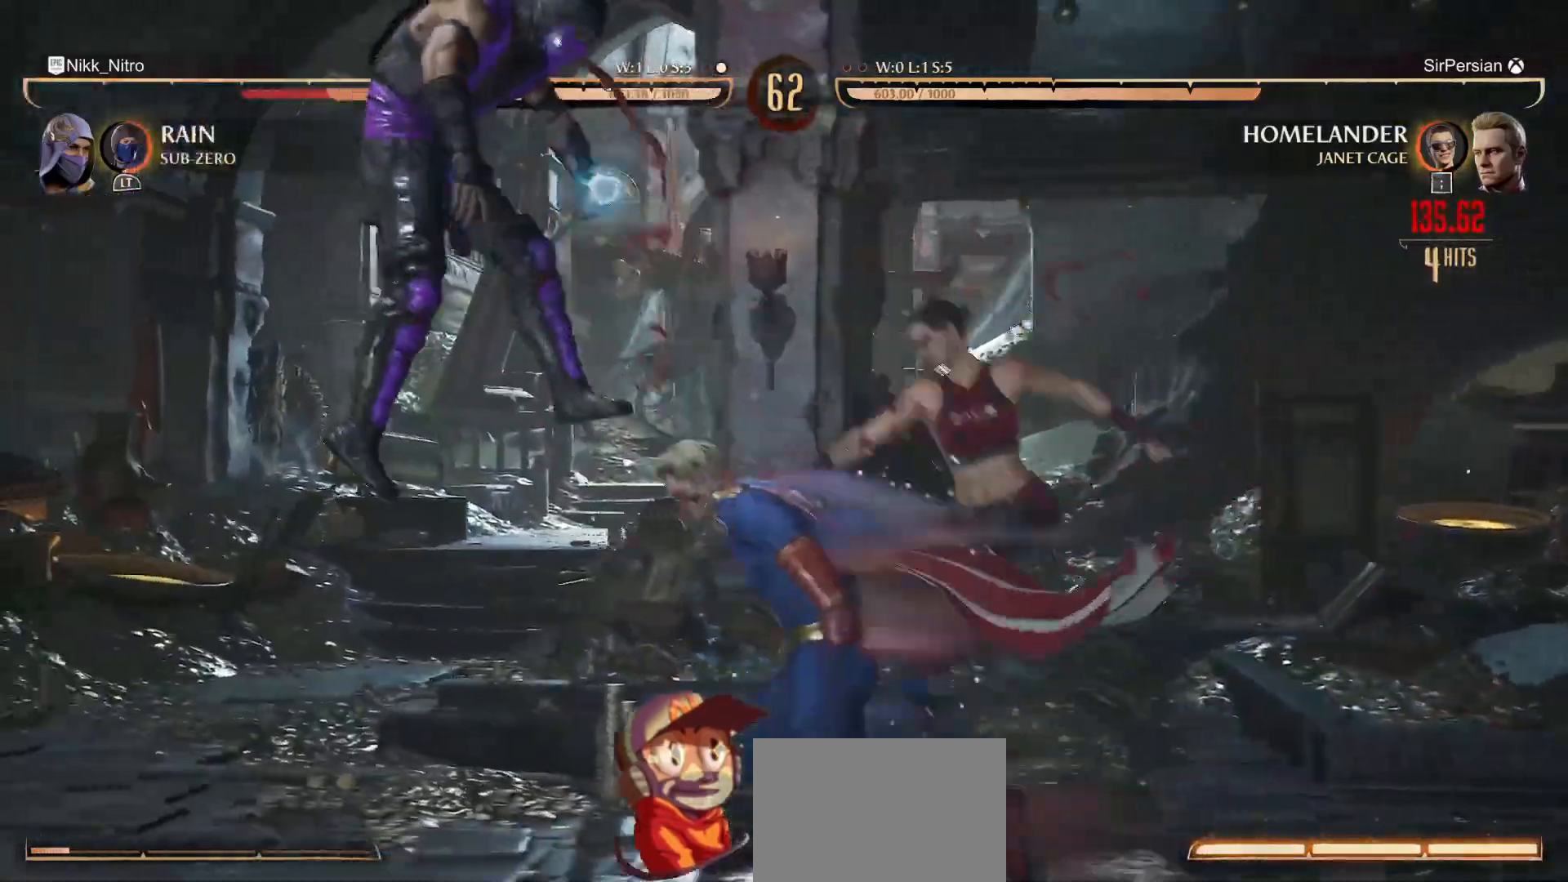
{"buttons": ["L1"], "events": []}
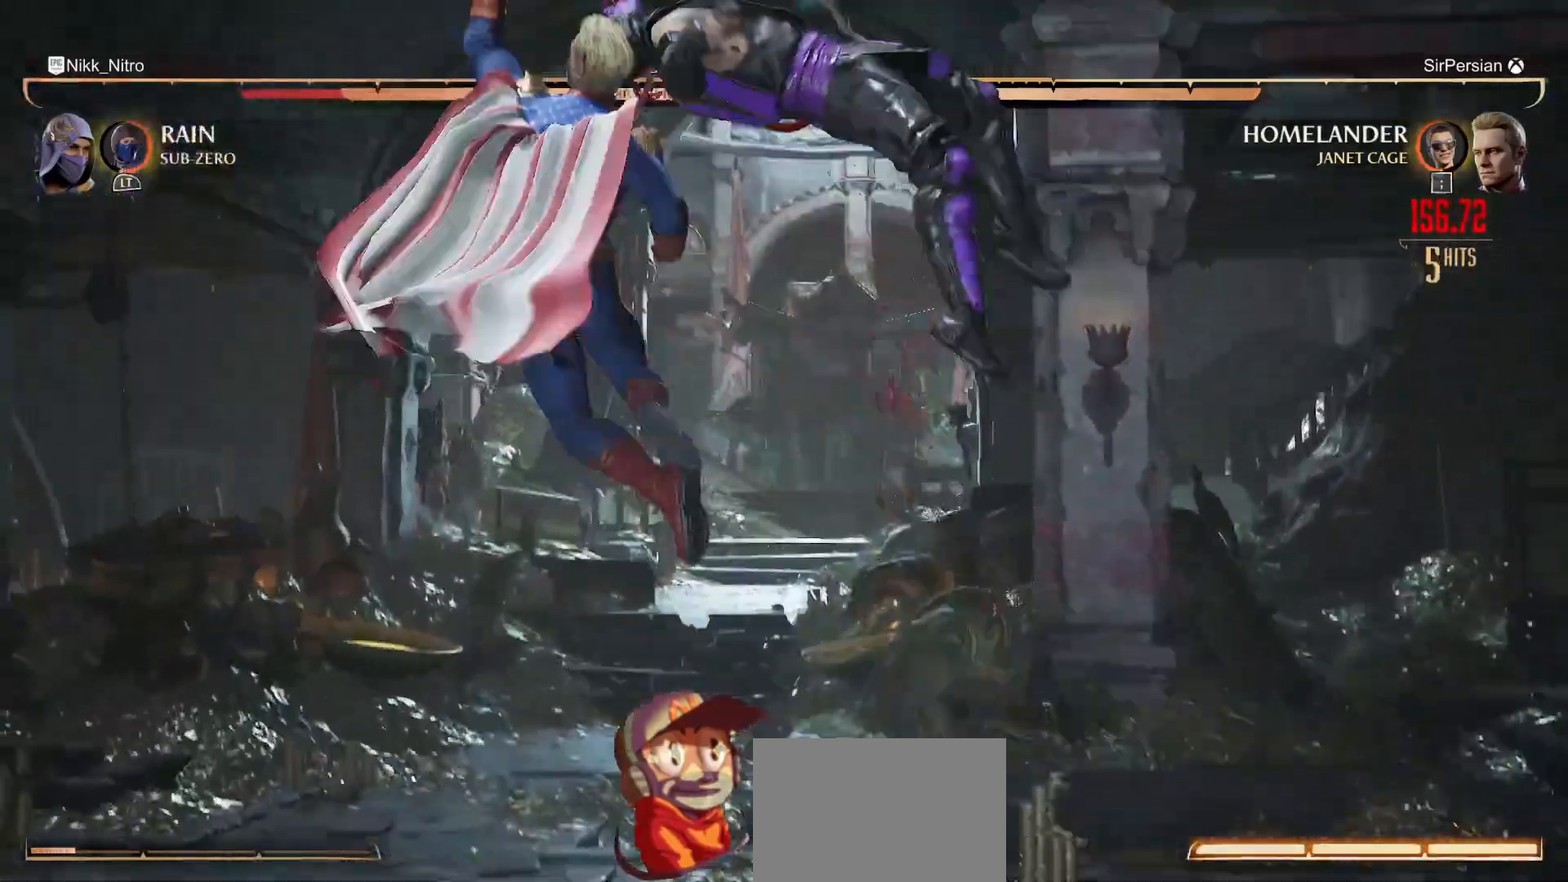
{"buttons": ["L1"], "events": [[217, "L1", "up"], [283, "L1", "down"]]}